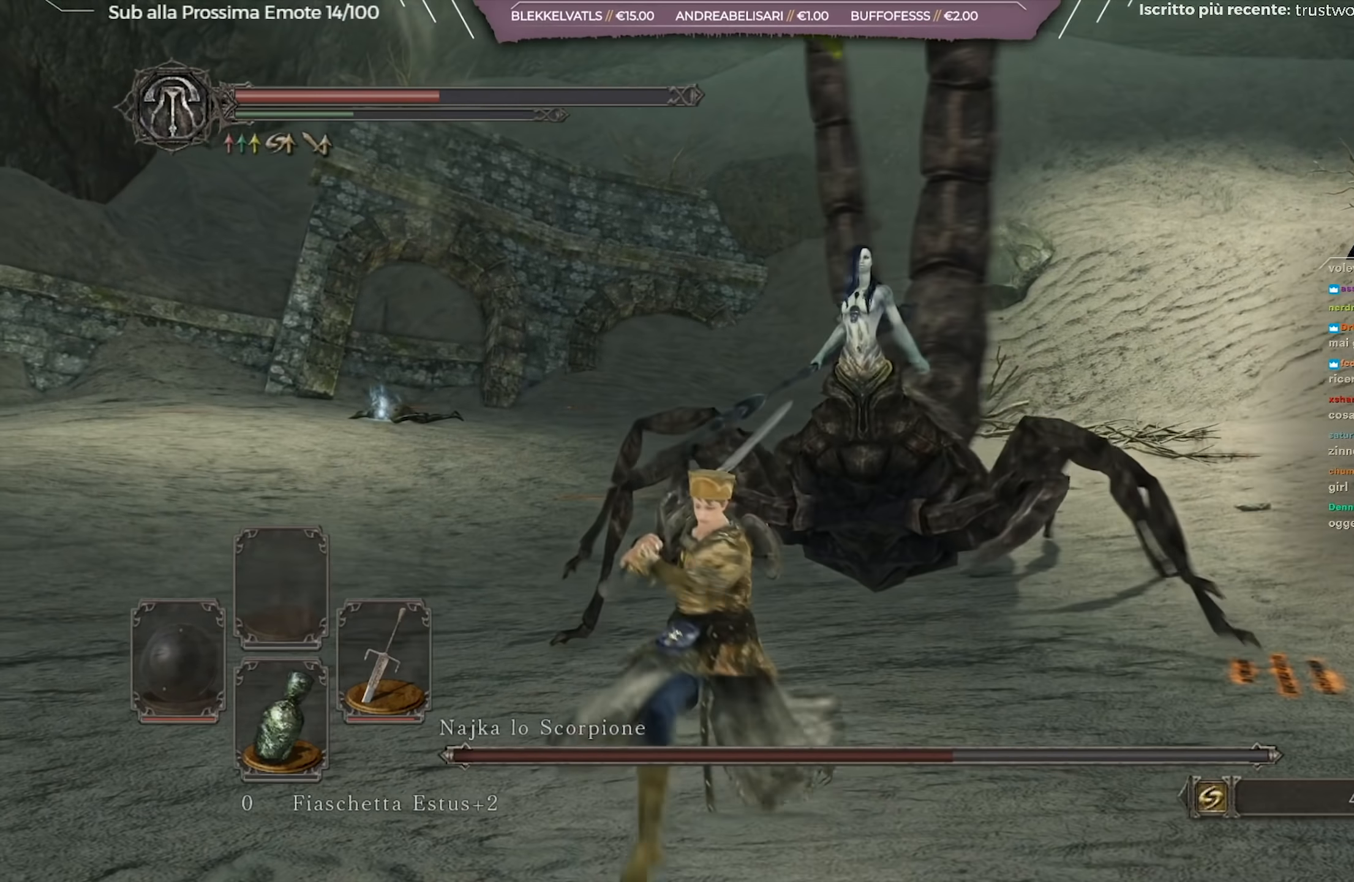
Gameplay with a controller (Xbox layout); each line is a JSON object with the inputs held at the frame after it. "events" lists button and stick changes between this image and that frame as [ms after this image, input, new state], when the widget could be followed in between.
{"buttons": [], "left_stick": "down", "right_stick": "center", "events": [[400, "B", "down"], [467, "B", "up"]]}
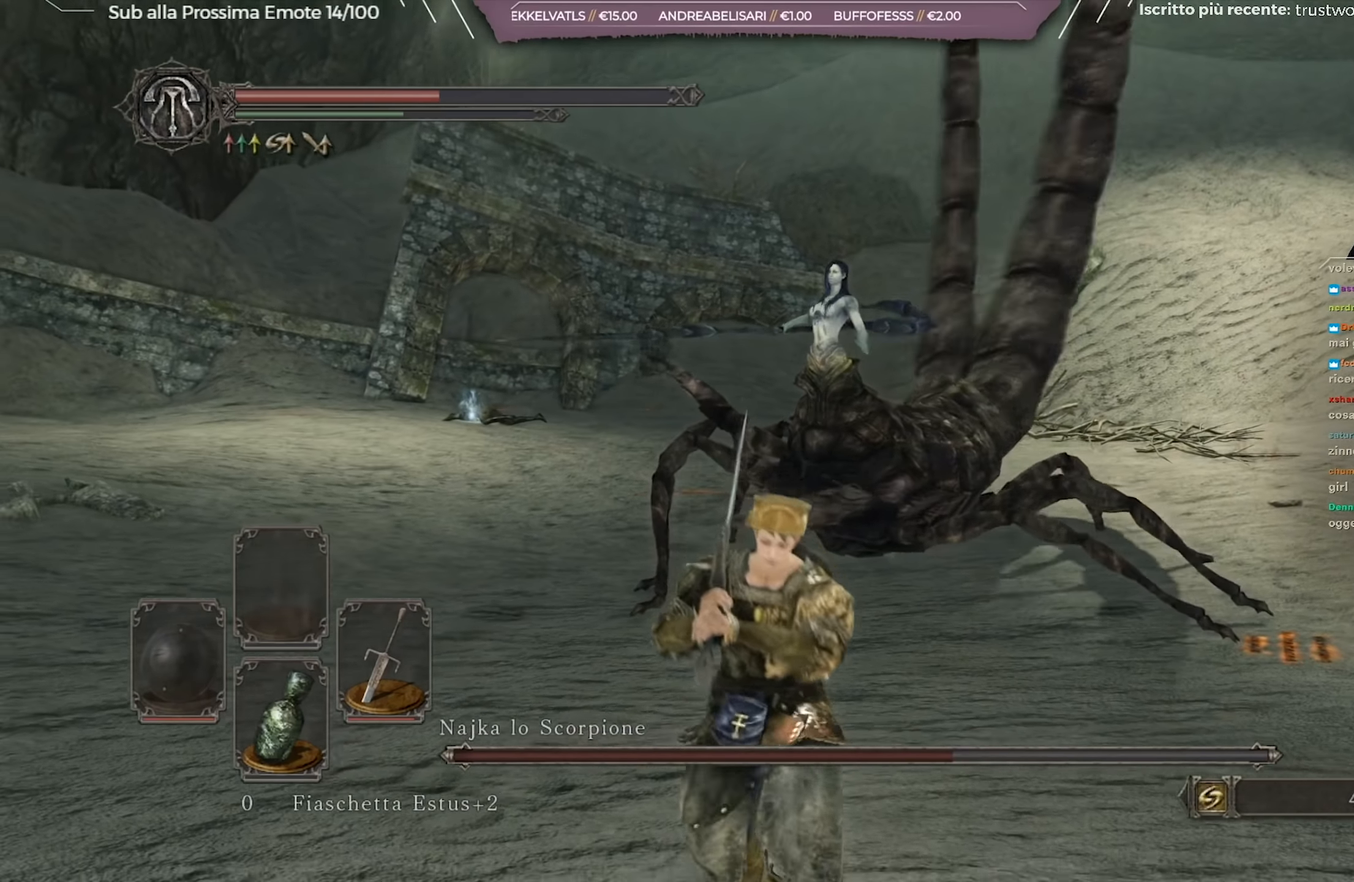
{"buttons": [], "left_stick": "center", "right_stick": "center", "events": [[401, "left_stick", "center"]]}
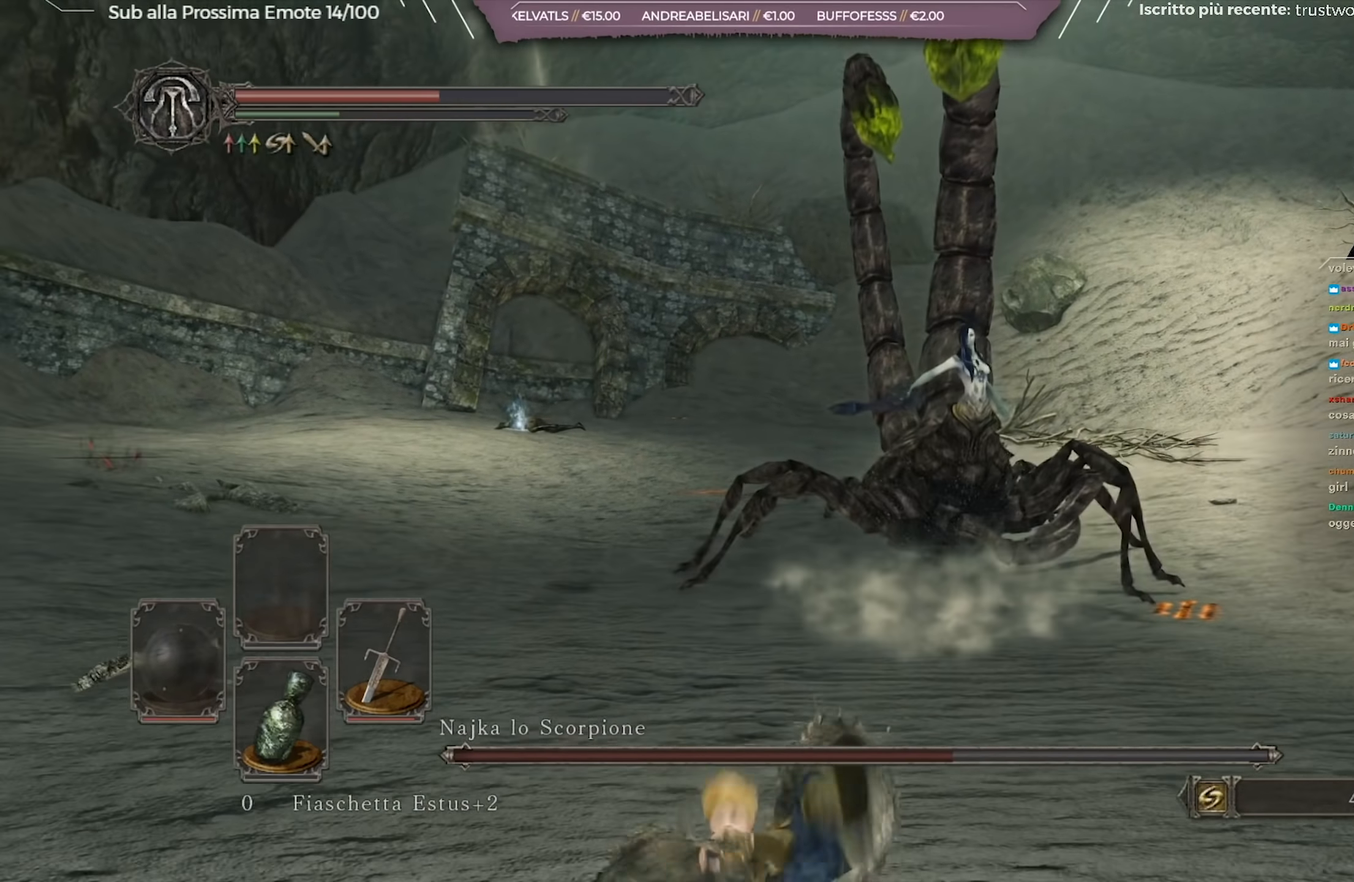
{"buttons": [], "left_stick": "up", "right_stick": "center", "events": [[117, "right_stick", "down"], [200, "left_stick", "up"], [217, "right_stick", "center"]]}
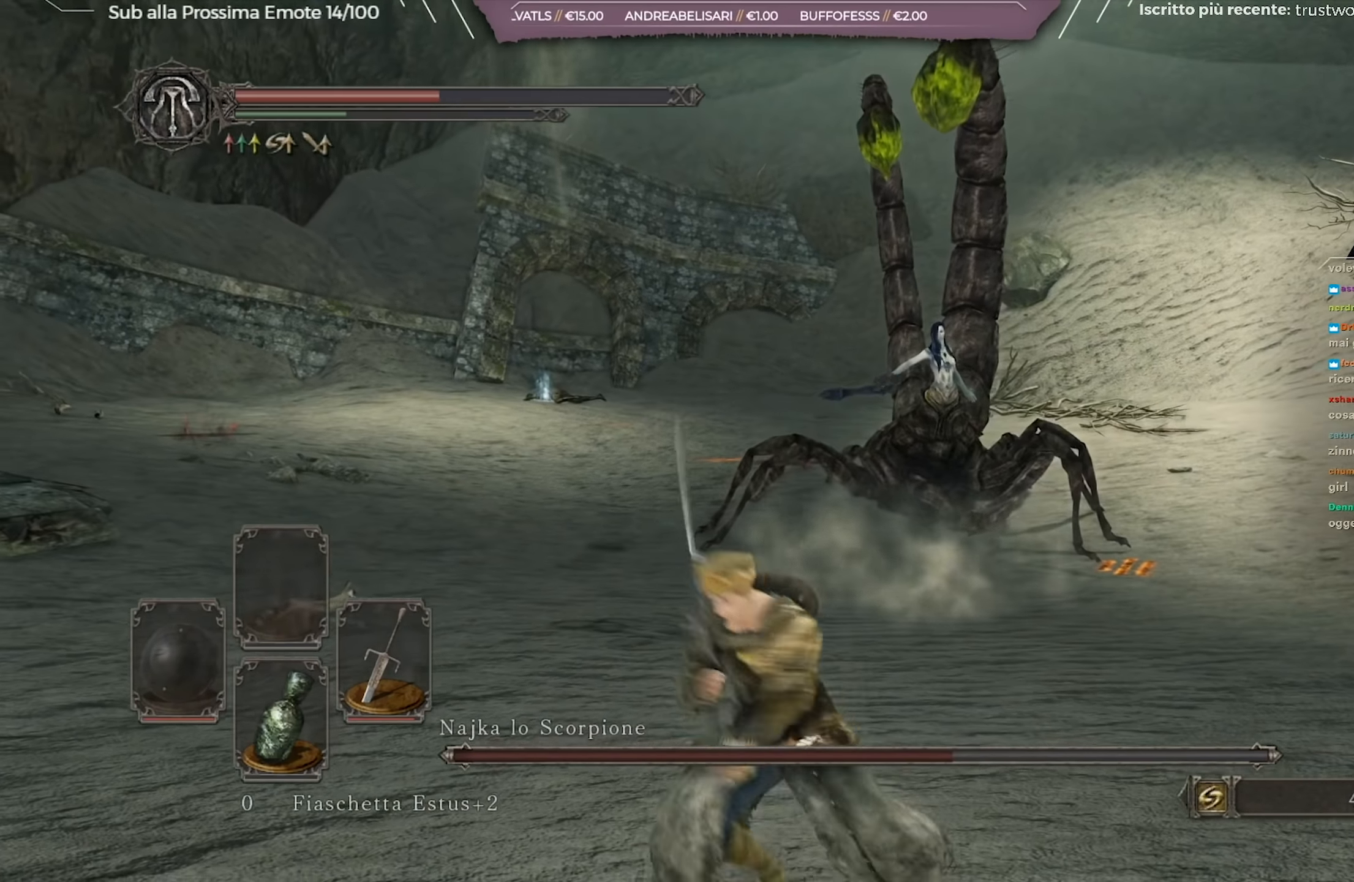
{"buttons": [], "left_stick": "up", "right_stick": "center", "events": []}
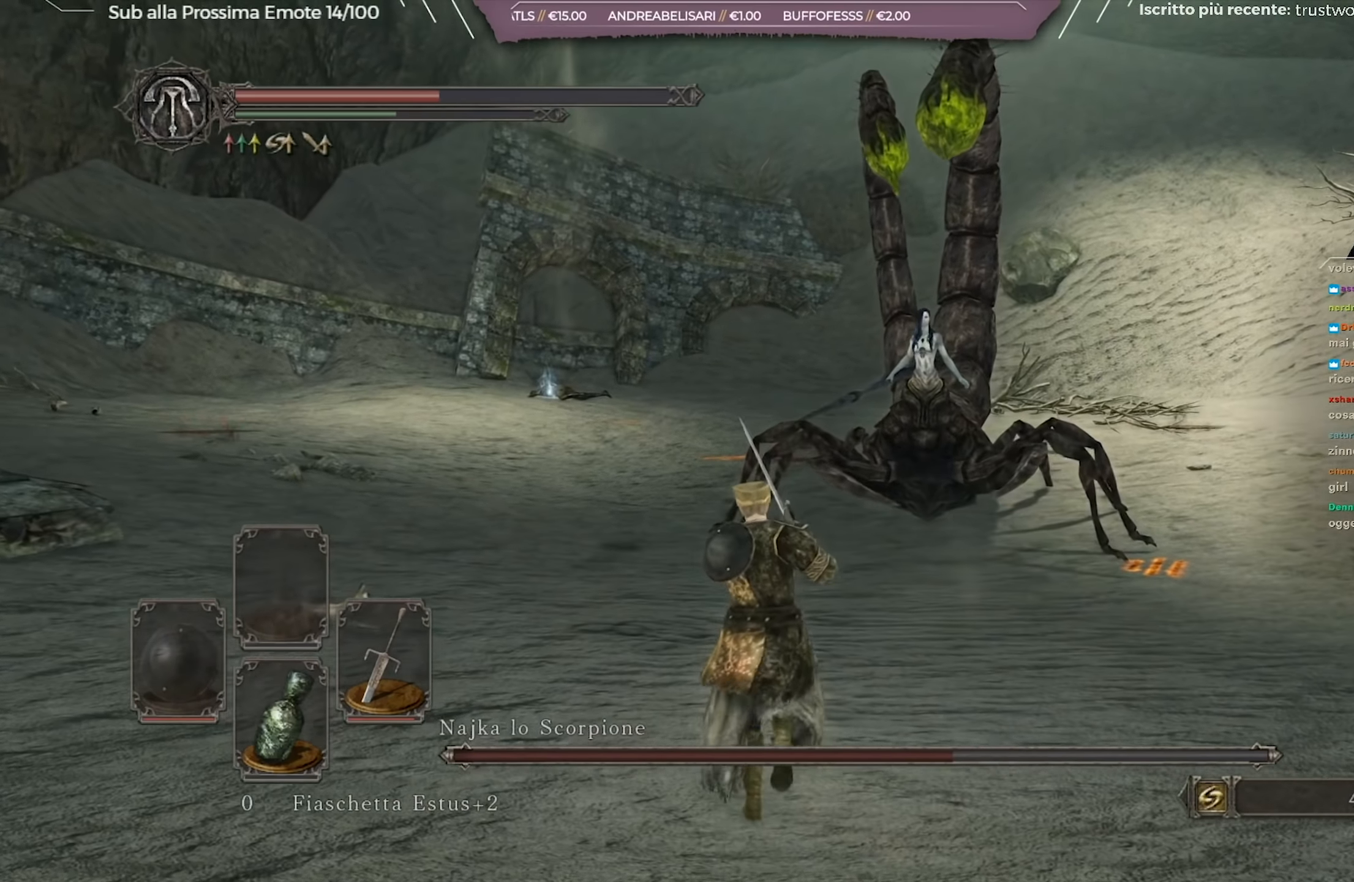
{"buttons": [], "left_stick": "up-right", "right_stick": "center", "events": [[468, "left_stick", "up-right"]]}
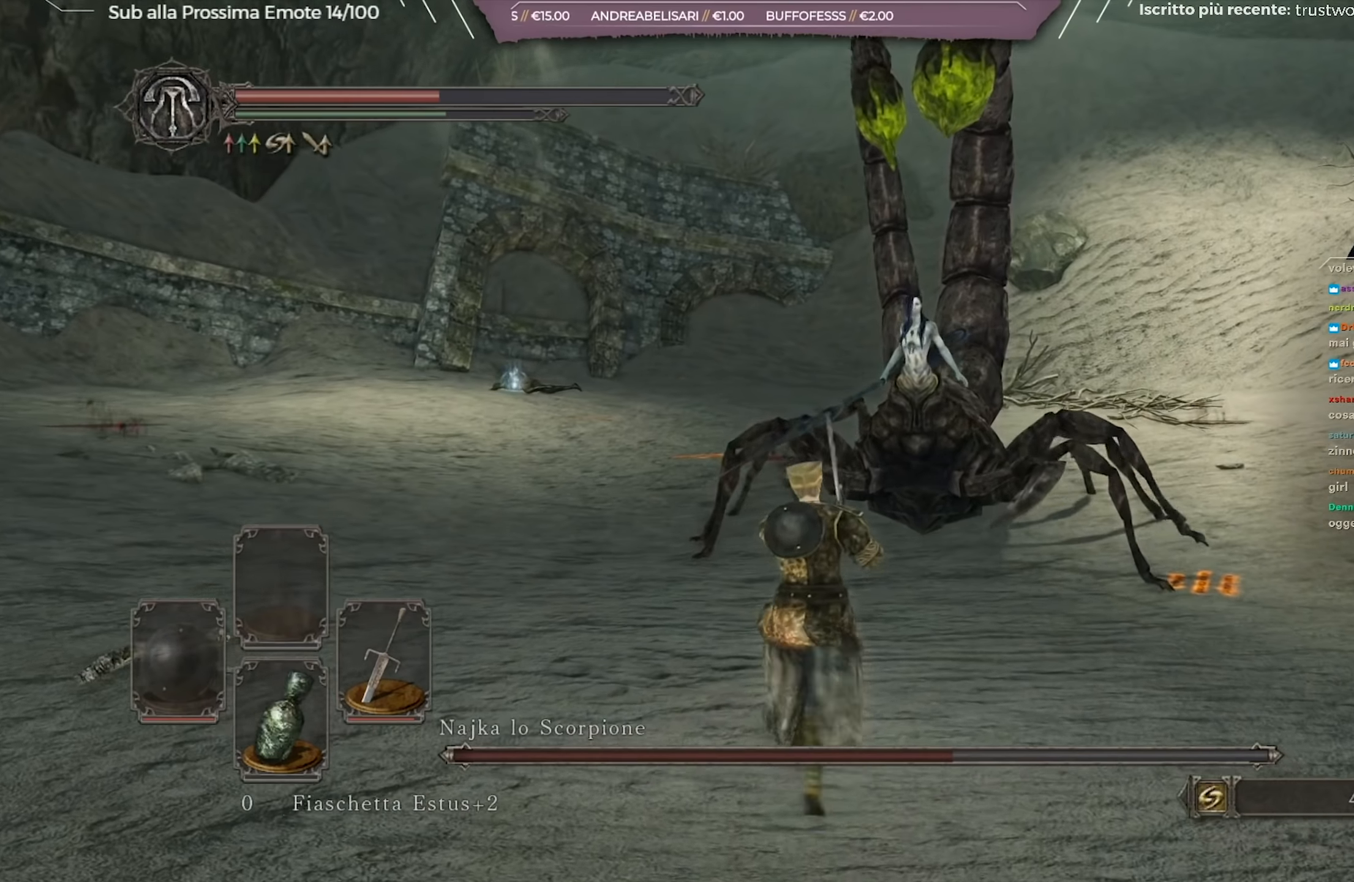
{"buttons": [], "left_stick": "down", "right_stick": "down-right", "events": [[167, "left_stick", "up-left"], [317, "left_stick", "down-left"], [401, "left_stick", "down"], [501, "right_stick", "down-right"]]}
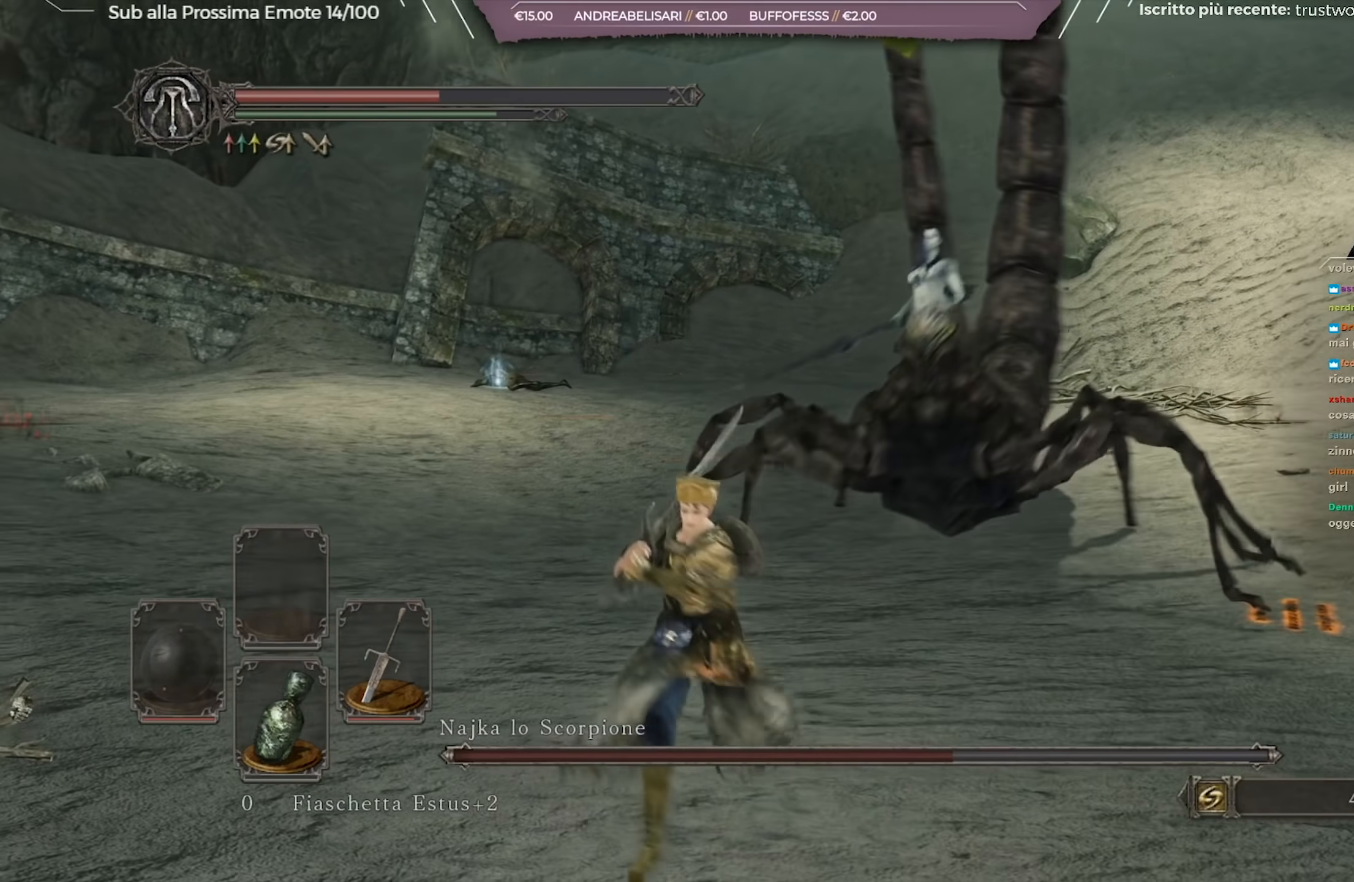
{"buttons": [], "left_stick": "down", "right_stick": "center", "events": [[100, "right_stick", "center"], [417, "B", "down"], [467, "B", "up"]]}
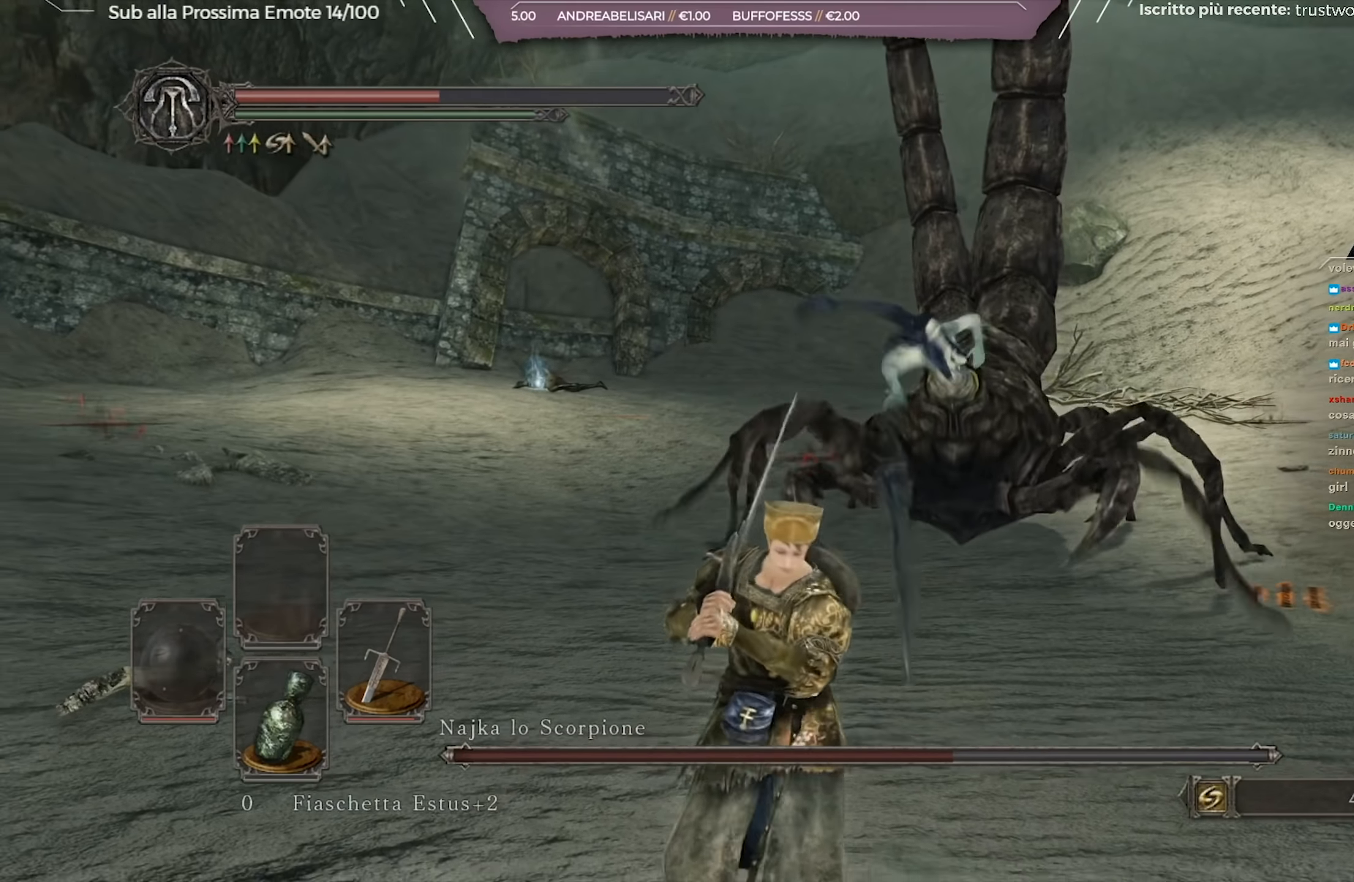
{"buttons": [], "left_stick": "center", "right_stick": "center", "events": [[434, "left_stick", "center"]]}
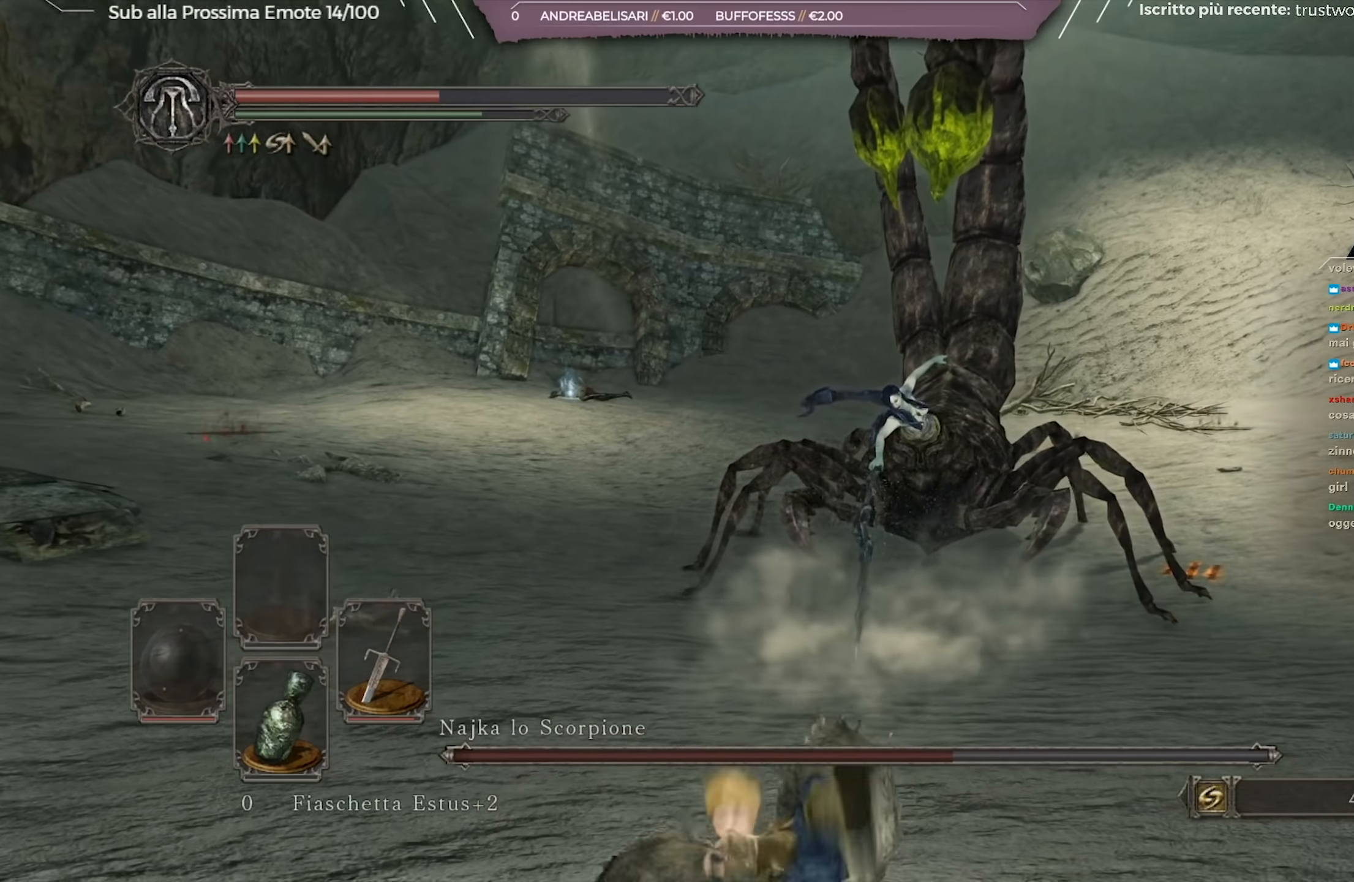
{"buttons": [], "left_stick": "up", "right_stick": "center", "events": [[116, "left_stick", "up"]]}
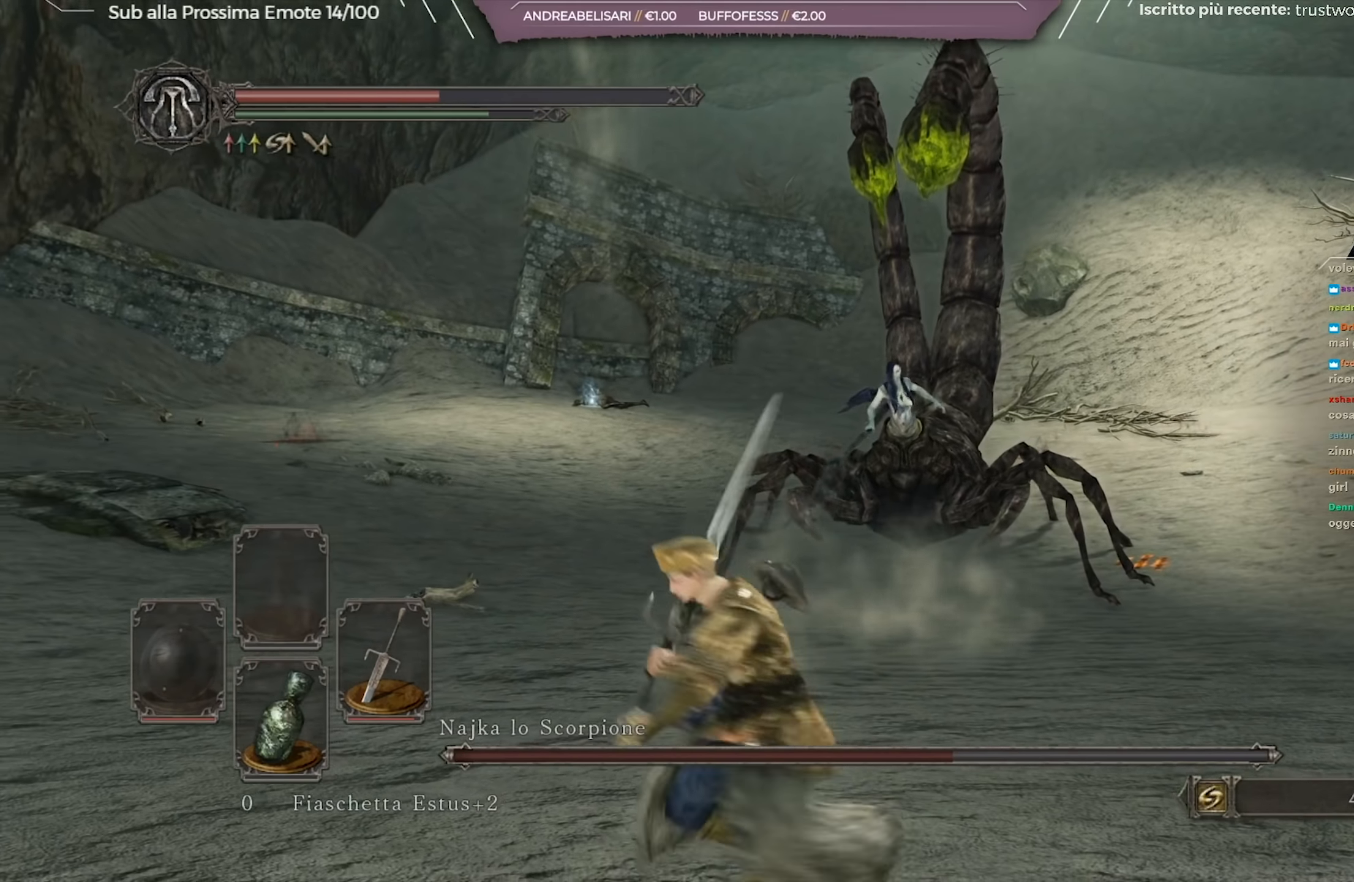
{"buttons": [], "left_stick": "up", "right_stick": "center", "events": [[284, "right_stick", "down"], [350, "right_stick", "center"]]}
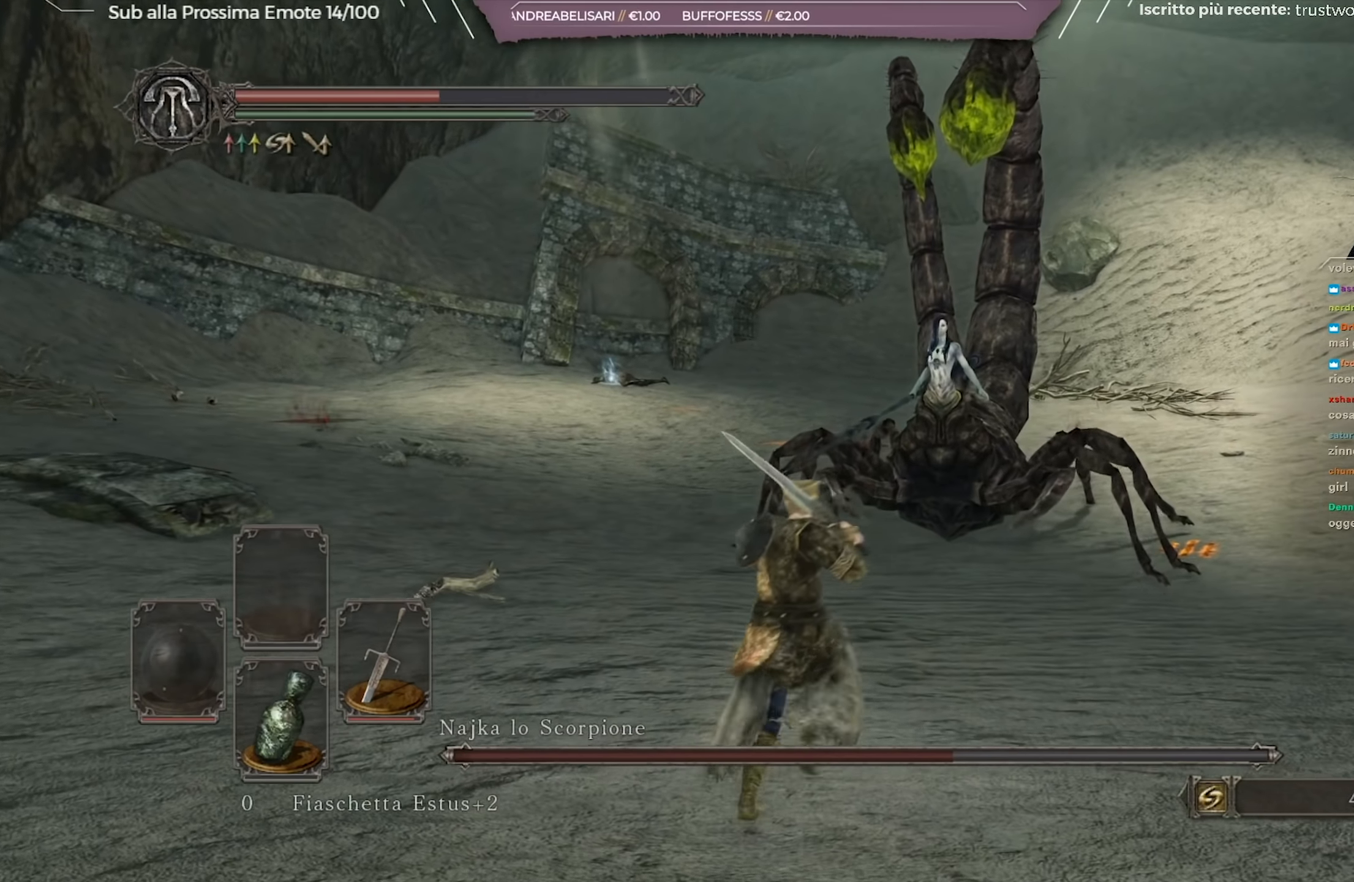
{"buttons": [], "left_stick": "left", "right_stick": "center", "events": [[484, "left_stick", "left"]]}
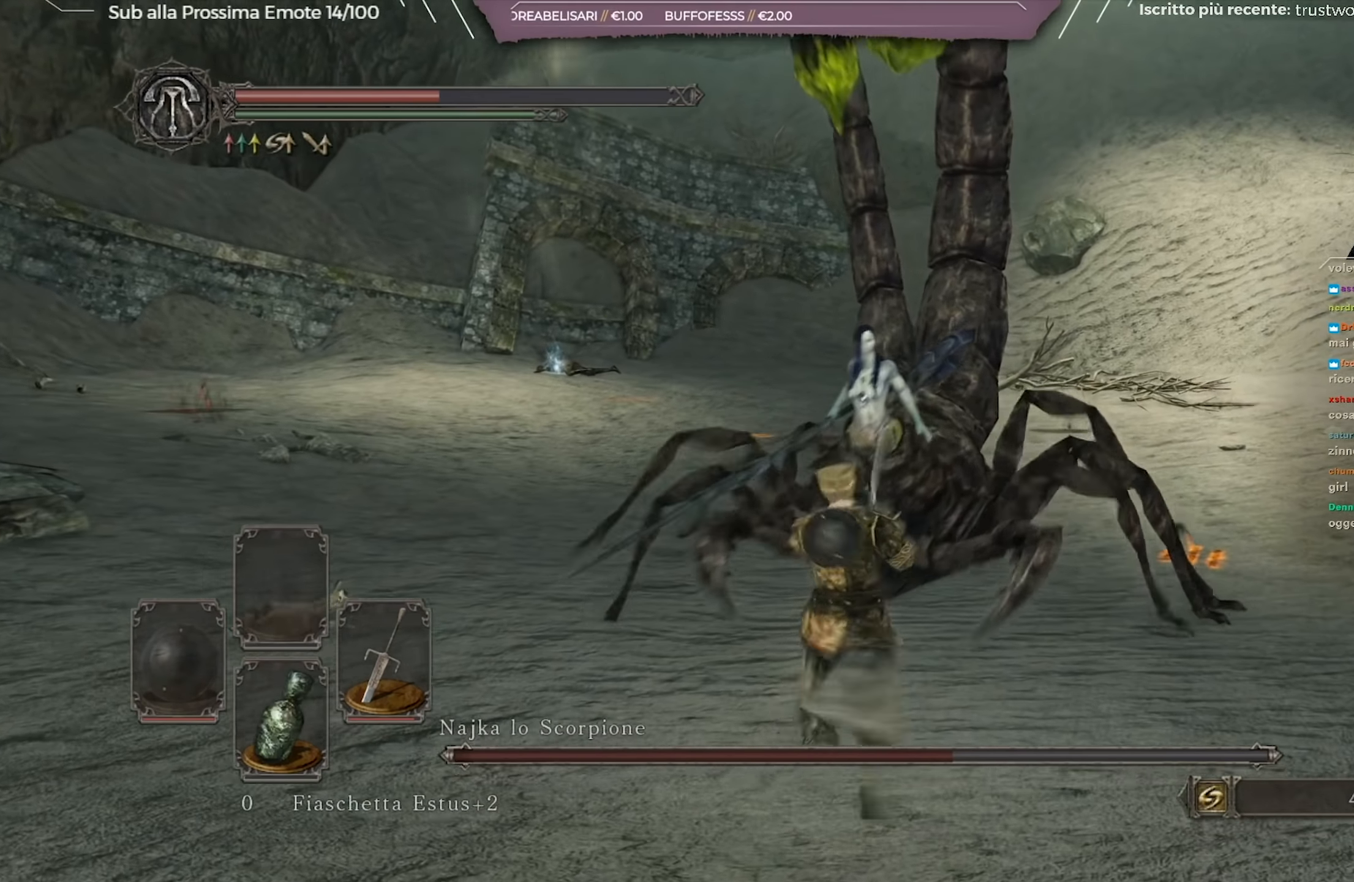
{"buttons": ["B"], "left_stick": "down", "right_stick": "center", "events": [[17, "left_stick", "down-left"], [151, "left_stick", "down"], [484, "B", "down"]]}
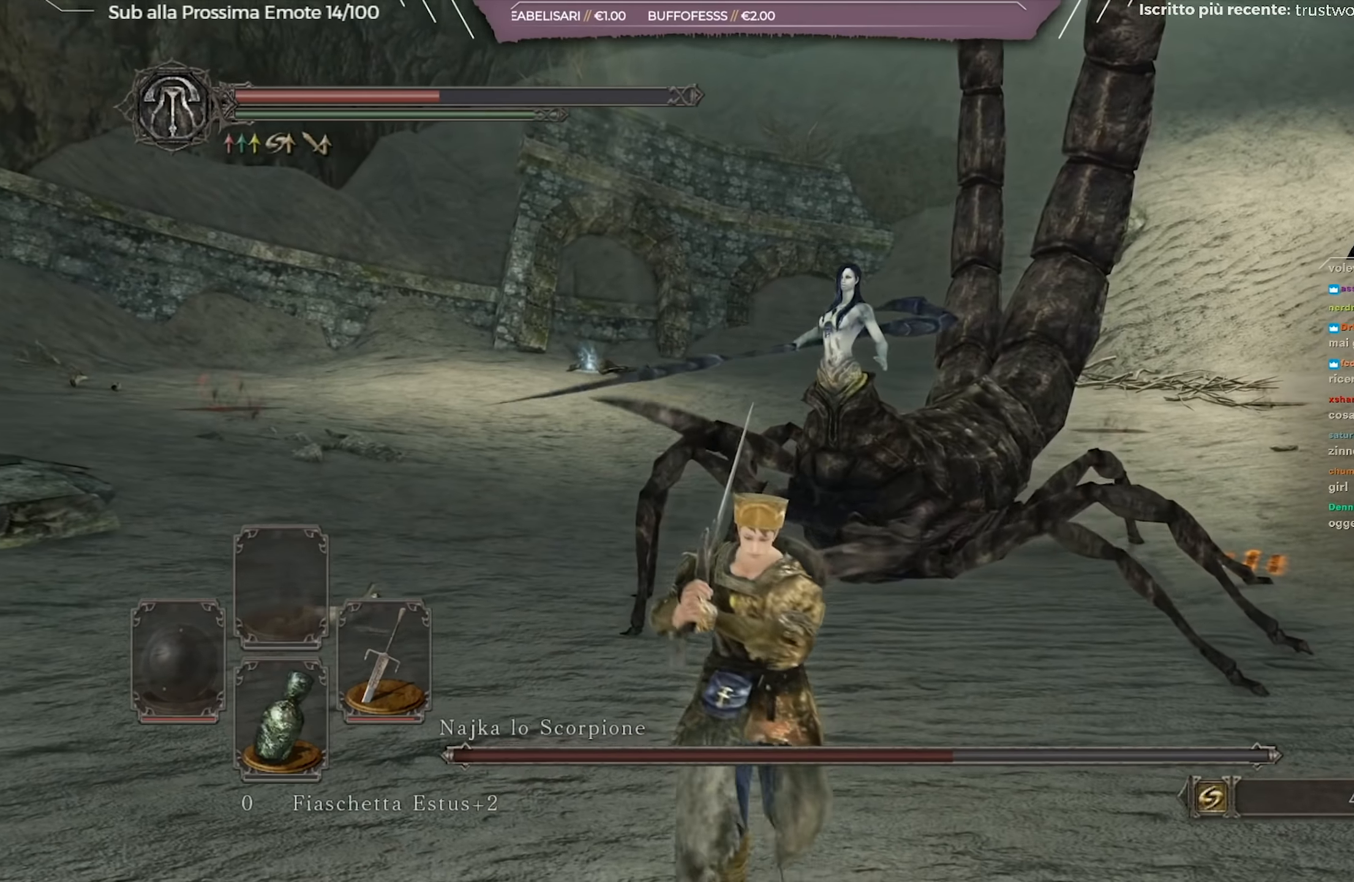
{"buttons": [], "left_stick": "down", "right_stick": "center", "events": [[67, "B", "up"]]}
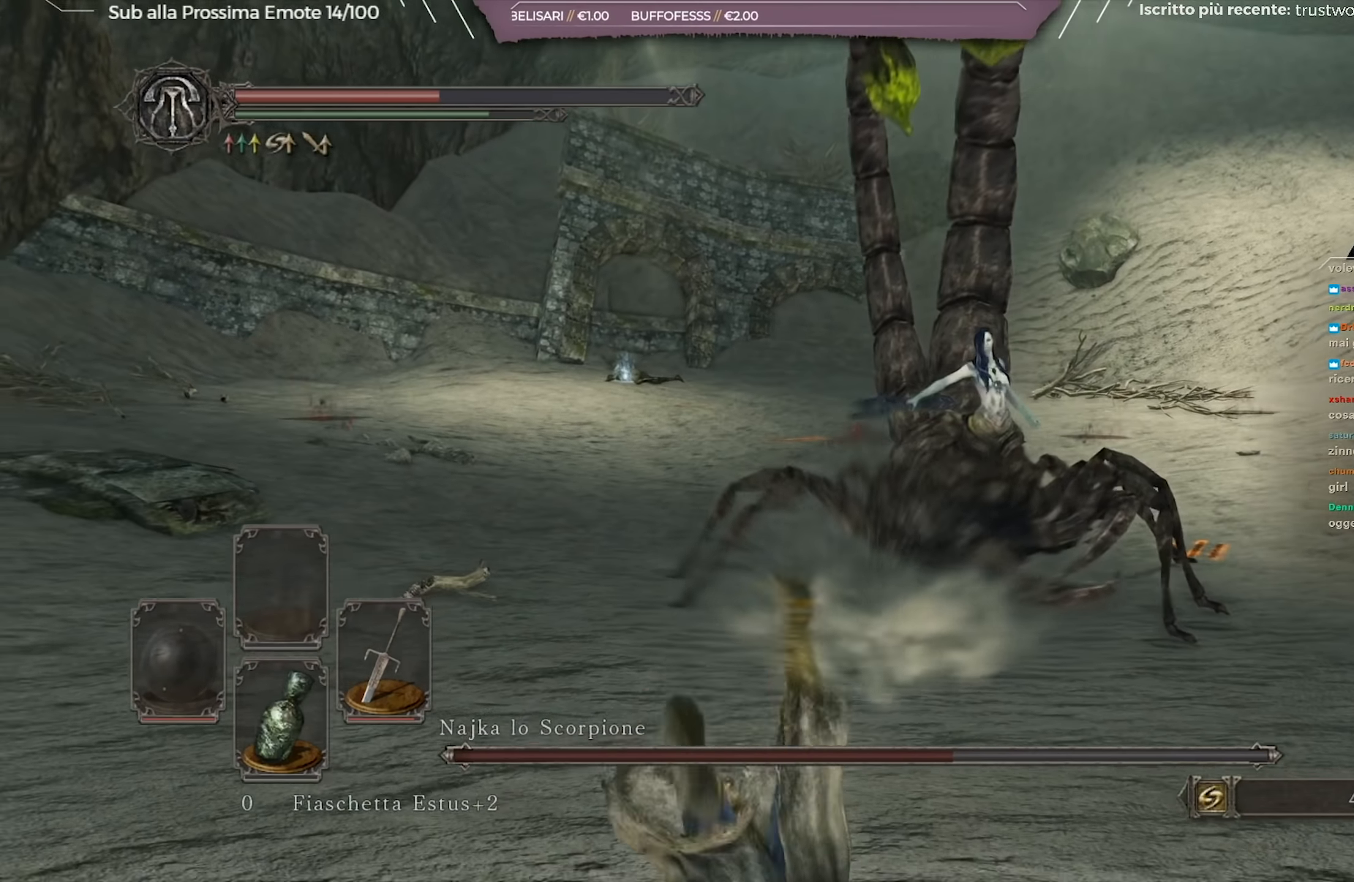
{"buttons": [], "left_stick": "up-left", "right_stick": "center", "events": [[334, "right_stick", "right"], [367, "left_stick", "left"], [434, "right_stick", "center"], [451, "left_stick", "up-left"]]}
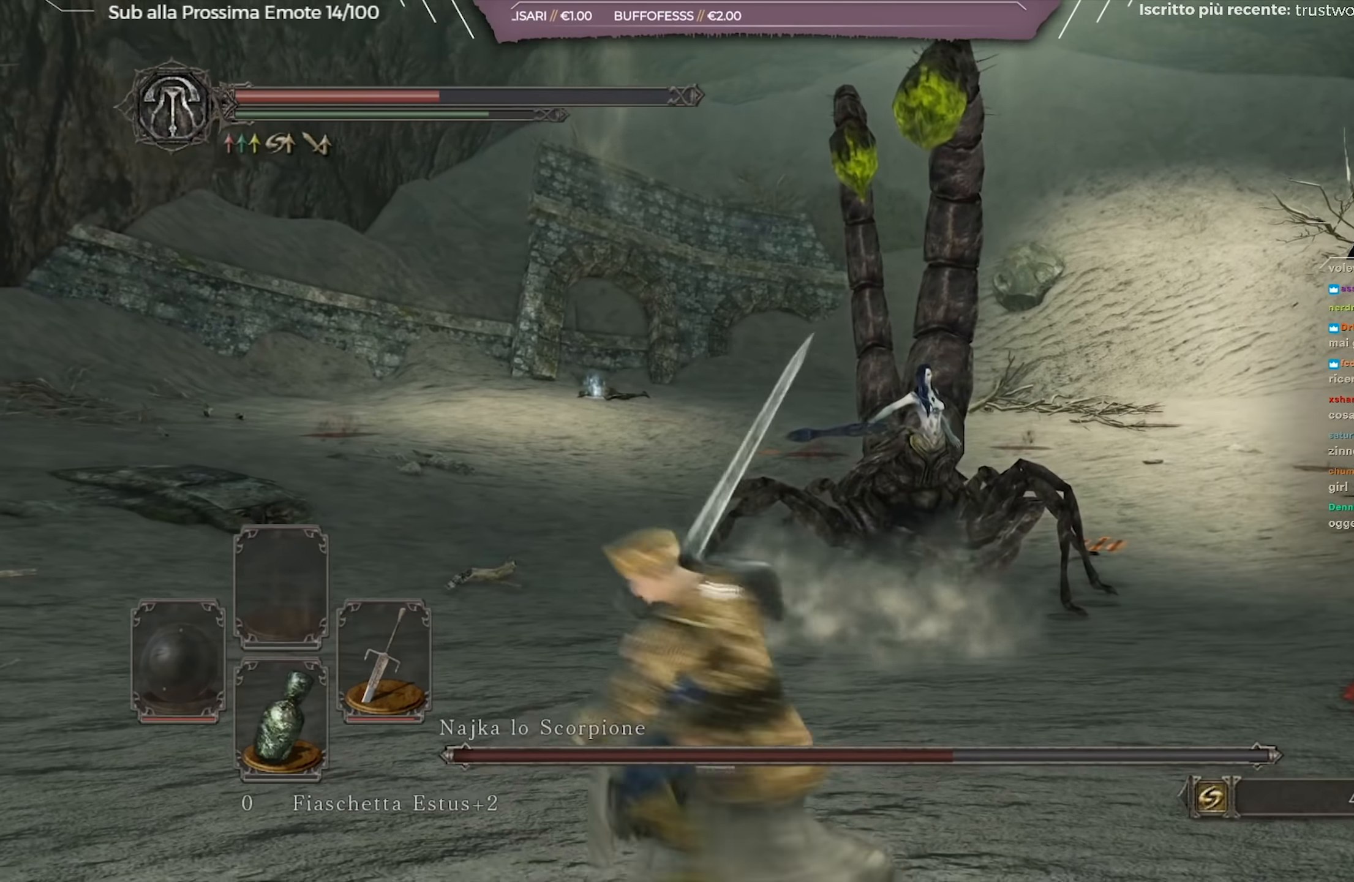
{"buttons": [], "left_stick": "up-right", "right_stick": "center", "events": [[17, "left_stick", "up"], [267, "left_stick", "up-right"], [317, "right_stick", "down-right"], [400, "right_stick", "center"]]}
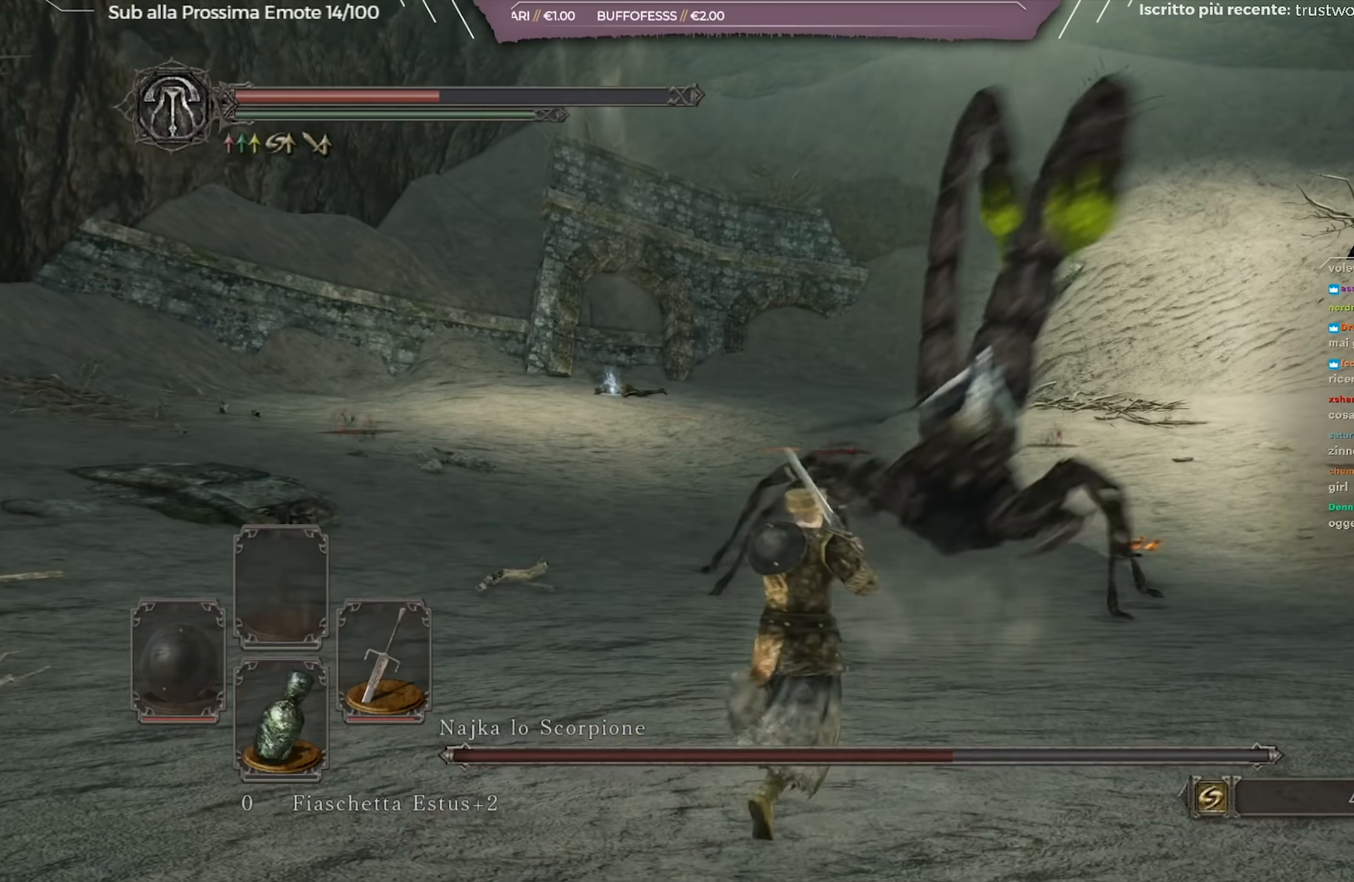
{"buttons": [], "left_stick": "up", "right_stick": "right", "events": [[116, "left_stick", "up"], [333, "right_stick", "right"]]}
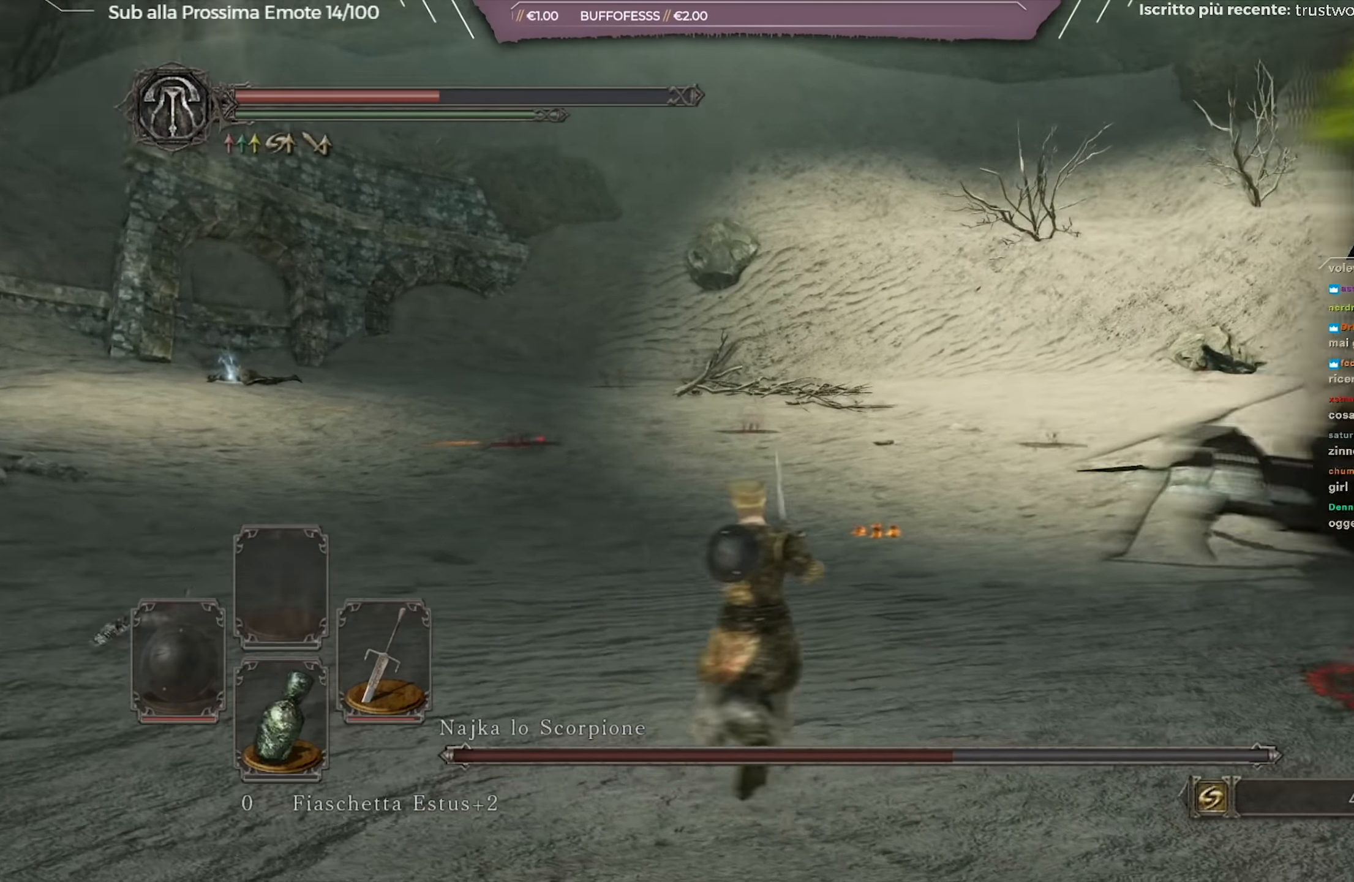
{"buttons": [], "left_stick": "up-left", "right_stick": "right", "events": [[200, "left_stick", "up-left"], [217, "right_stick", "center"], [401, "right_stick", "right"]]}
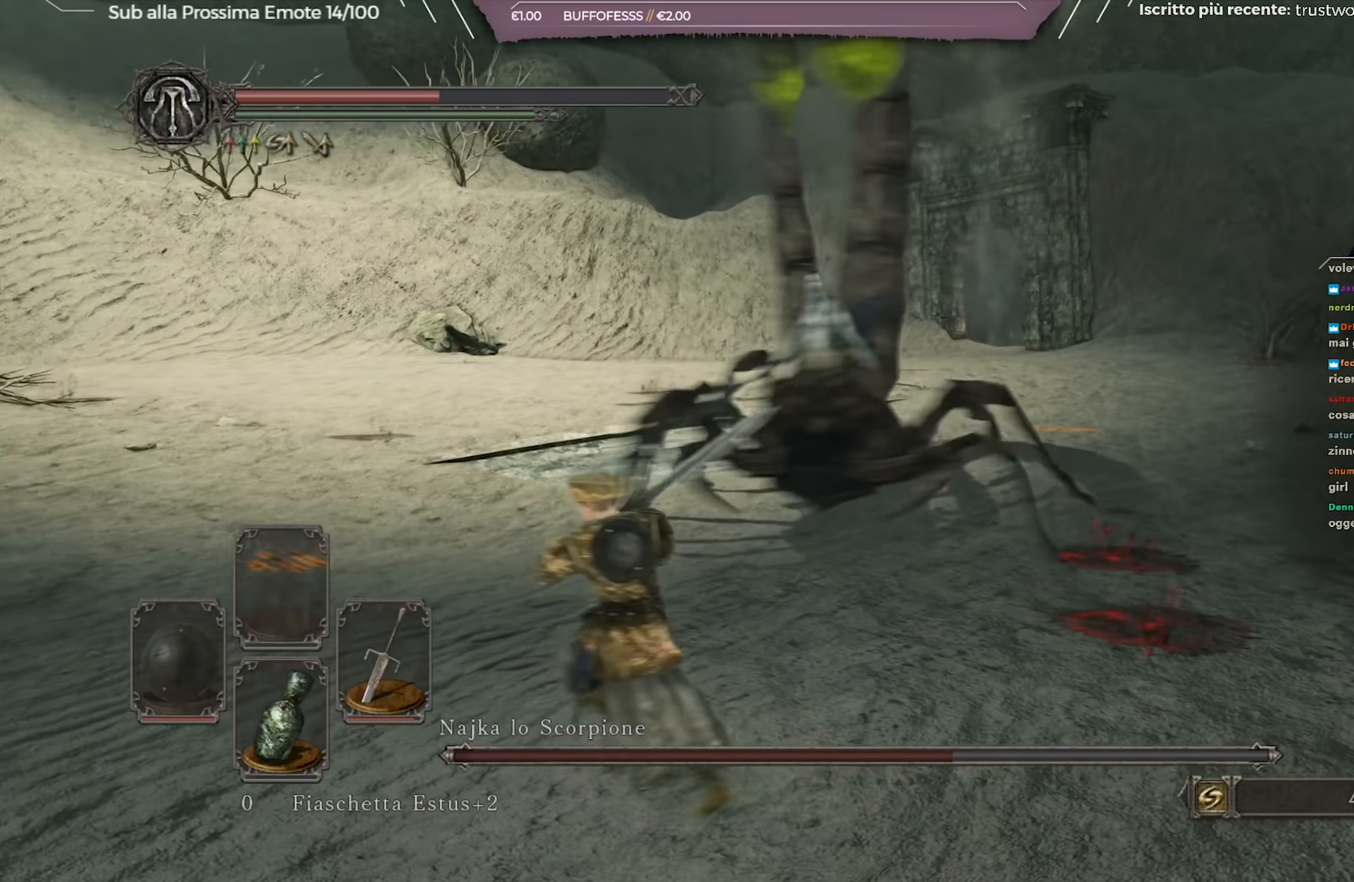
{"buttons": [], "left_stick": "down-left", "right_stick": "center", "events": [[33, "right_stick", "center"], [167, "right_stick", "right"], [300, "left_stick", "down-left"], [300, "right_stick", "center"]]}
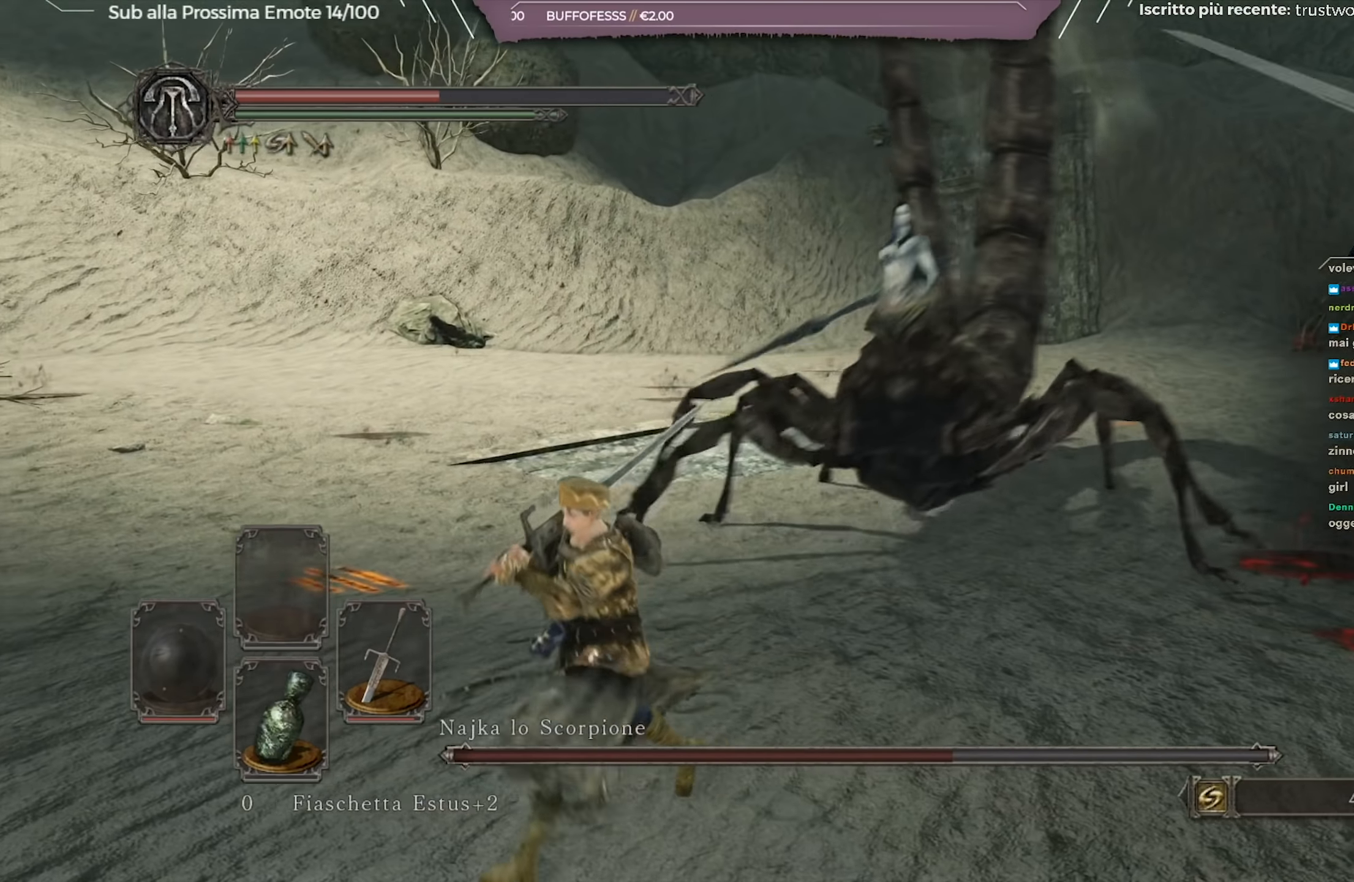
{"buttons": [], "left_stick": "down-left", "right_stick": "center", "events": []}
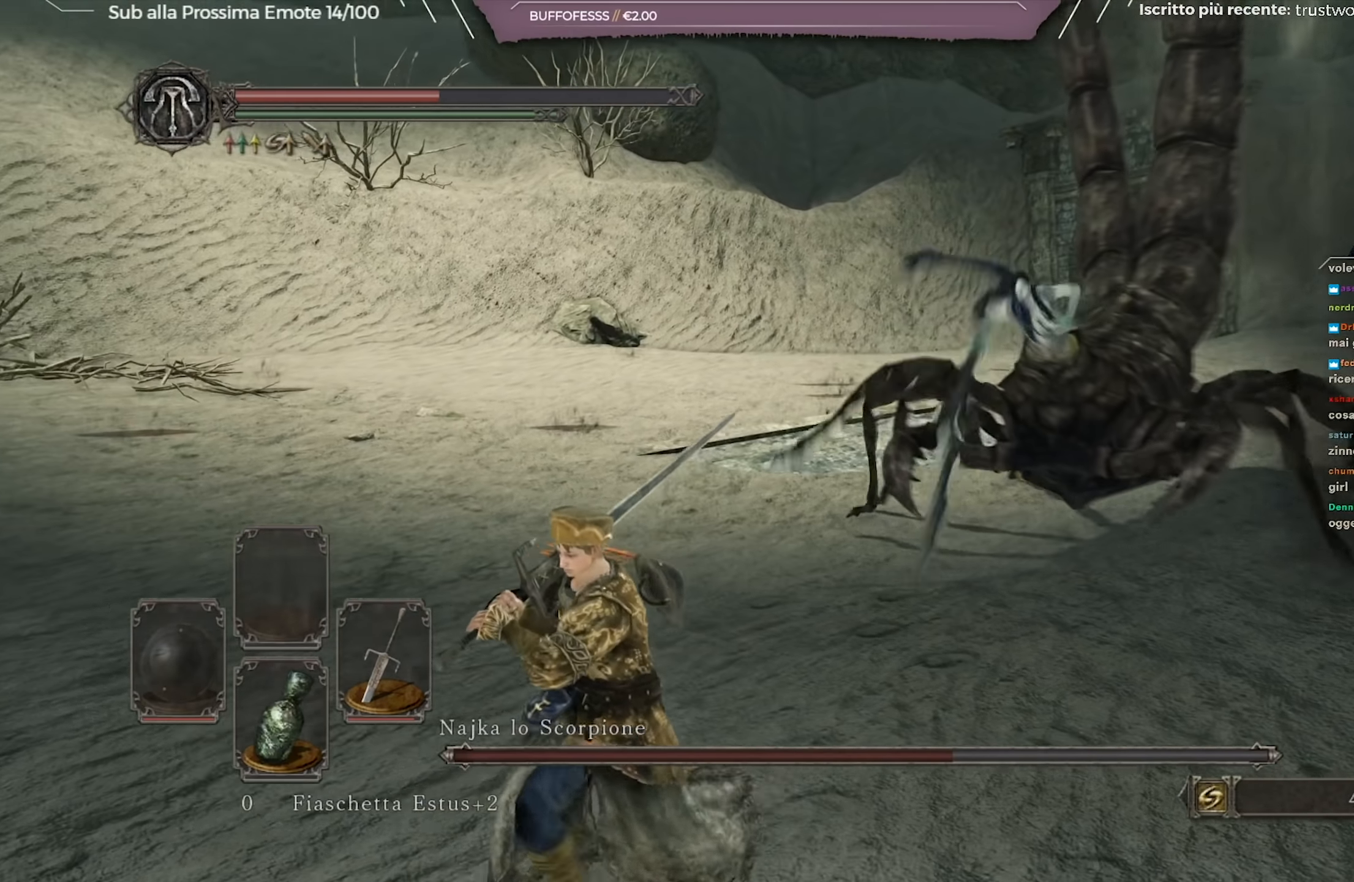
{"buttons": [], "left_stick": "up-left", "right_stick": "right", "events": [[350, "right_stick", "right"], [467, "left_stick", "up-left"]]}
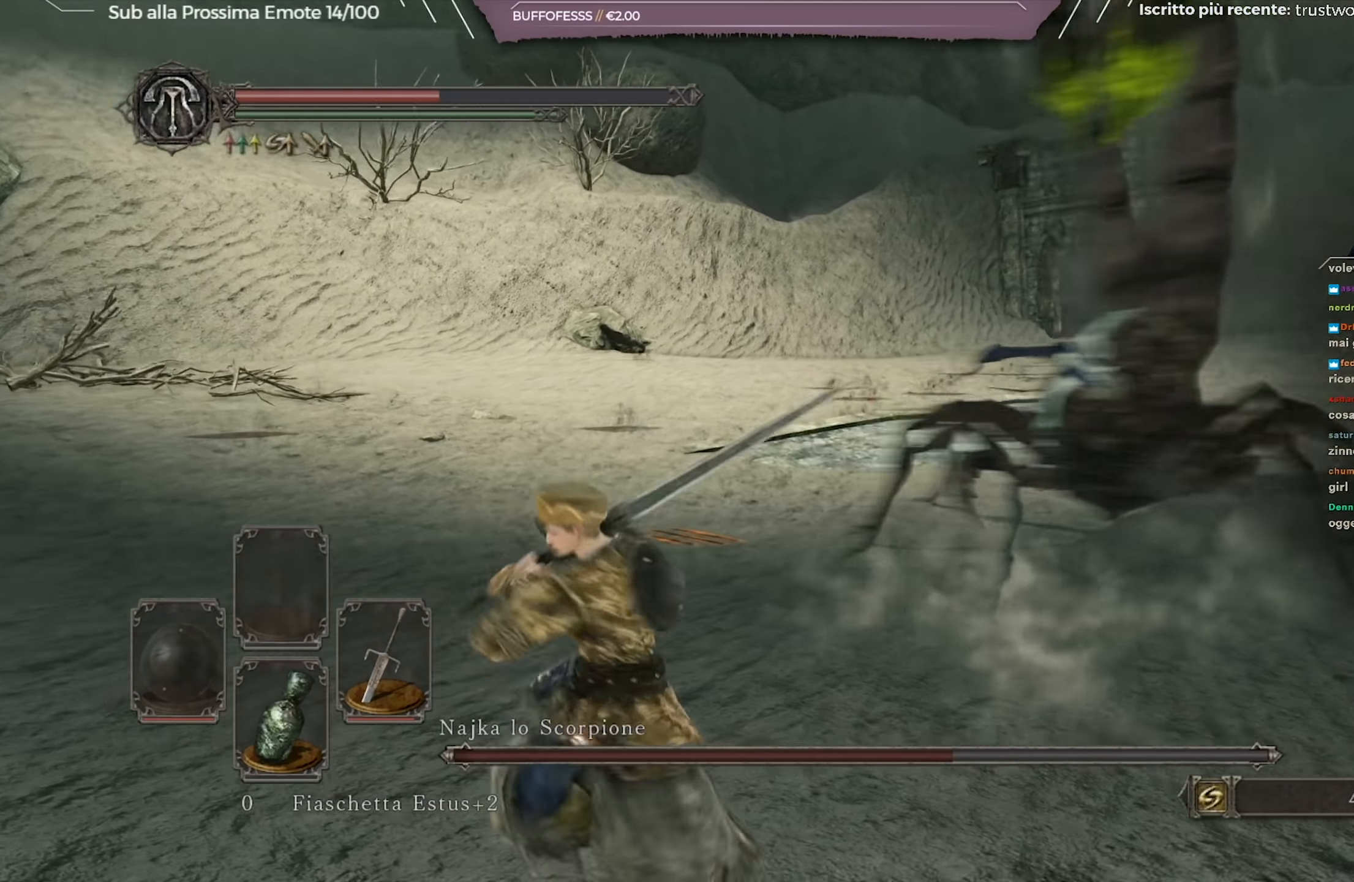
{"buttons": [], "left_stick": "up-left", "right_stick": "center", "events": [[34, "left_stick", "up"], [100, "right_stick", "center"], [401, "left_stick", "up-left"]]}
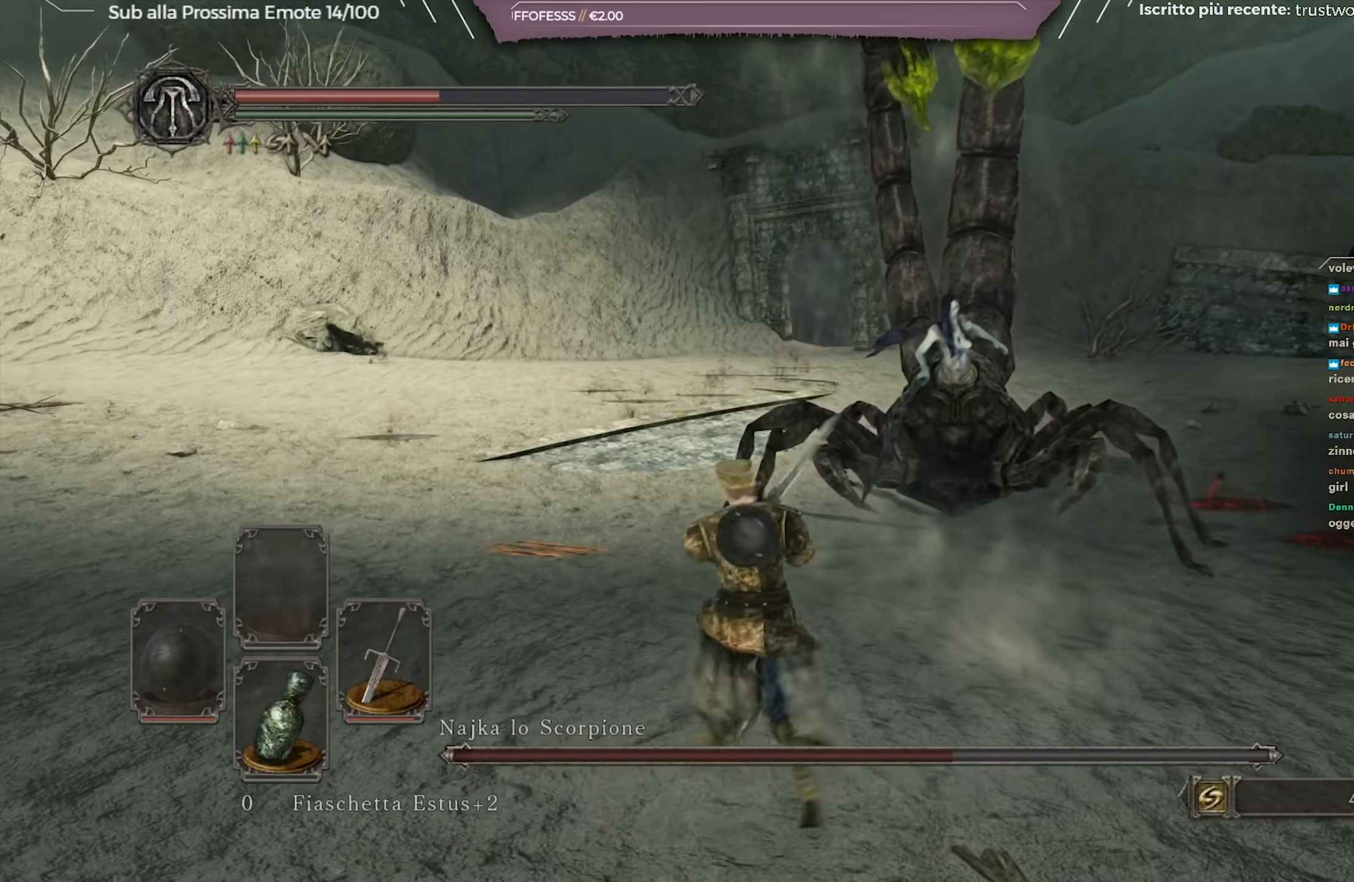
{"buttons": [], "left_stick": "down-right", "right_stick": "center", "events": [[250, "left_stick", "down-left"], [350, "left_stick", "down"], [450, "left_stick", "down-right"]]}
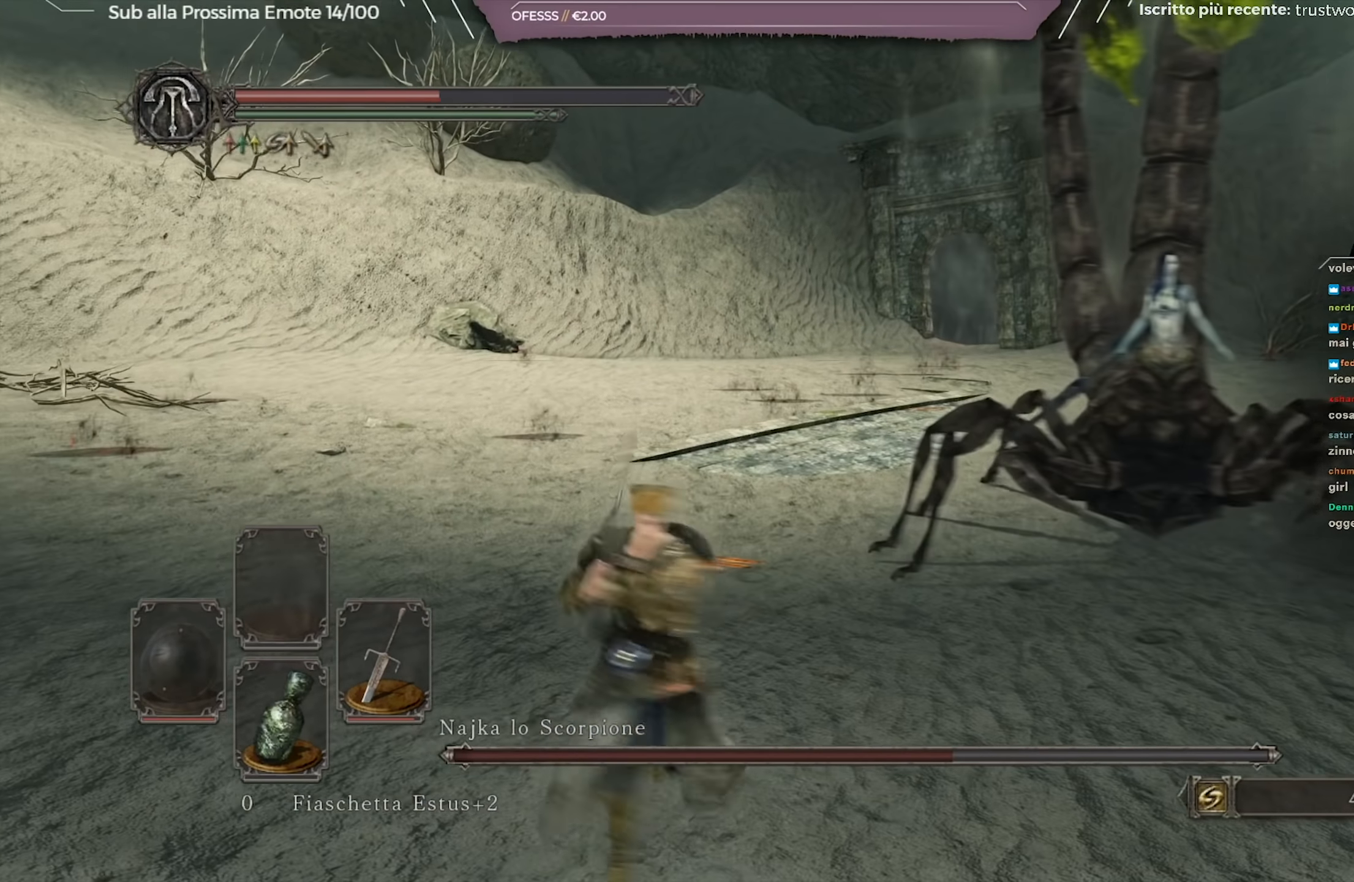
{"buttons": [], "left_stick": "up", "right_stick": "center", "events": [[34, "left_stick", "right"], [150, "left_stick", "up-right"], [250, "left_stick", "up"]]}
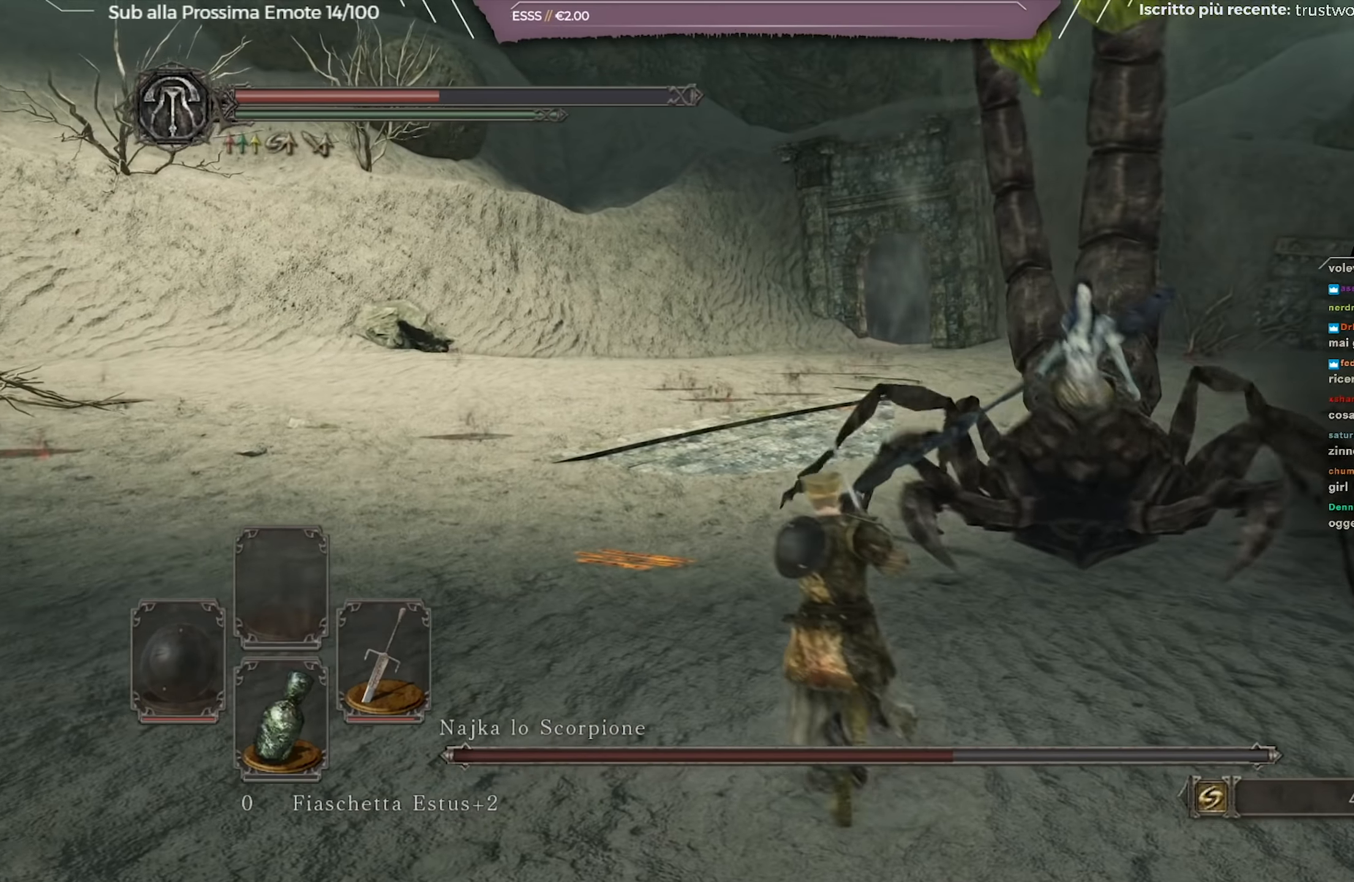
{"buttons": ["B"], "left_stick": "down-left", "right_stick": "center", "events": [[100, "left_stick", "left"], [250, "left_stick", "down-left"], [450, "B", "down"]]}
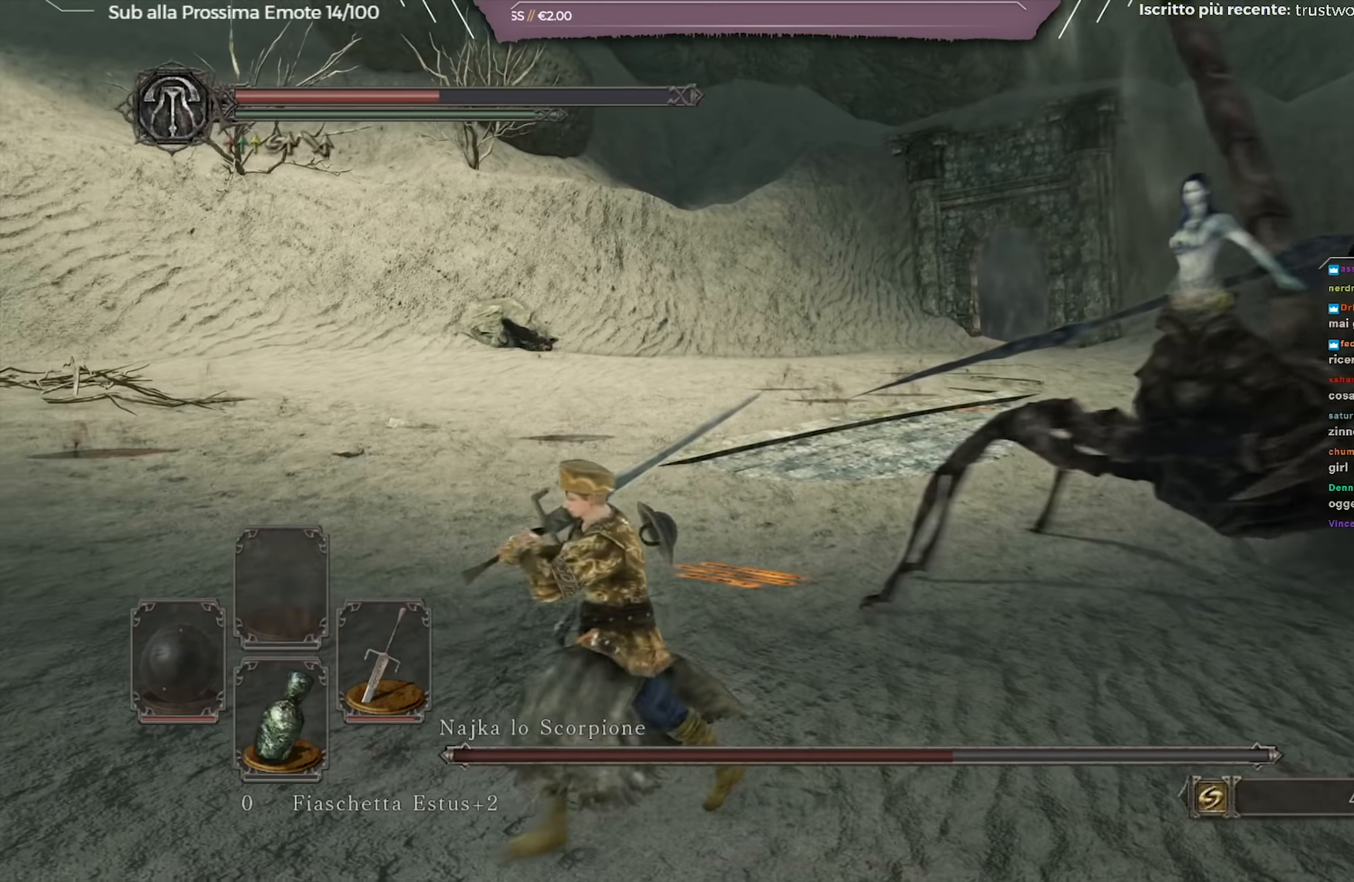
{"buttons": [], "left_stick": "down", "right_stick": "right", "events": [[50, "B", "up"], [250, "right_stick", "right"], [384, "left_stick", "down"]]}
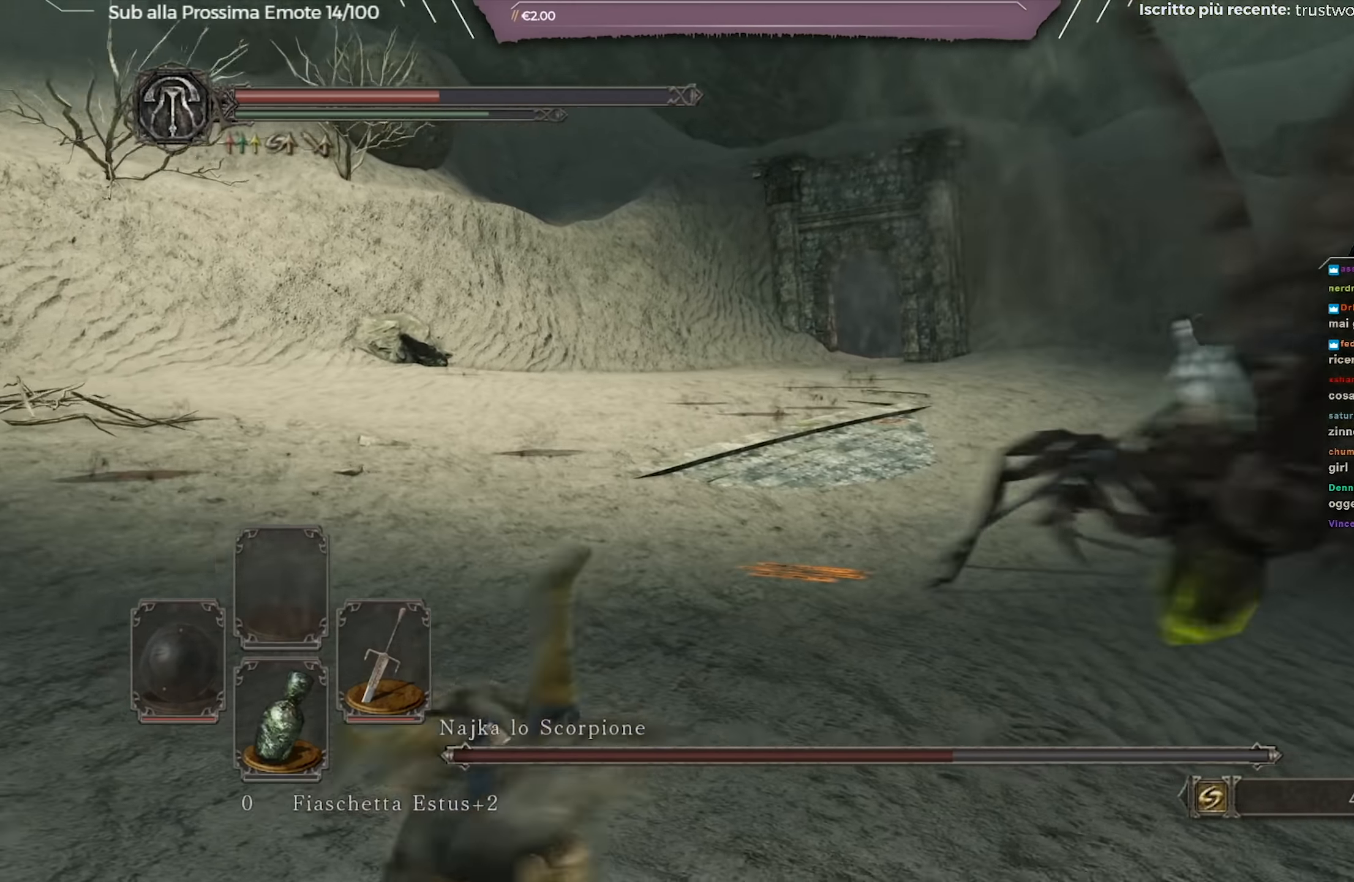
{"buttons": ["B"], "left_stick": "up-right", "right_stick": "down-right", "events": [[33, "right_stick", "center"], [183, "left_stick", "left"], [250, "B", "down"], [284, "left_stick", "up"], [417, "left_stick", "up-right"], [500, "right_stick", "down-right"]]}
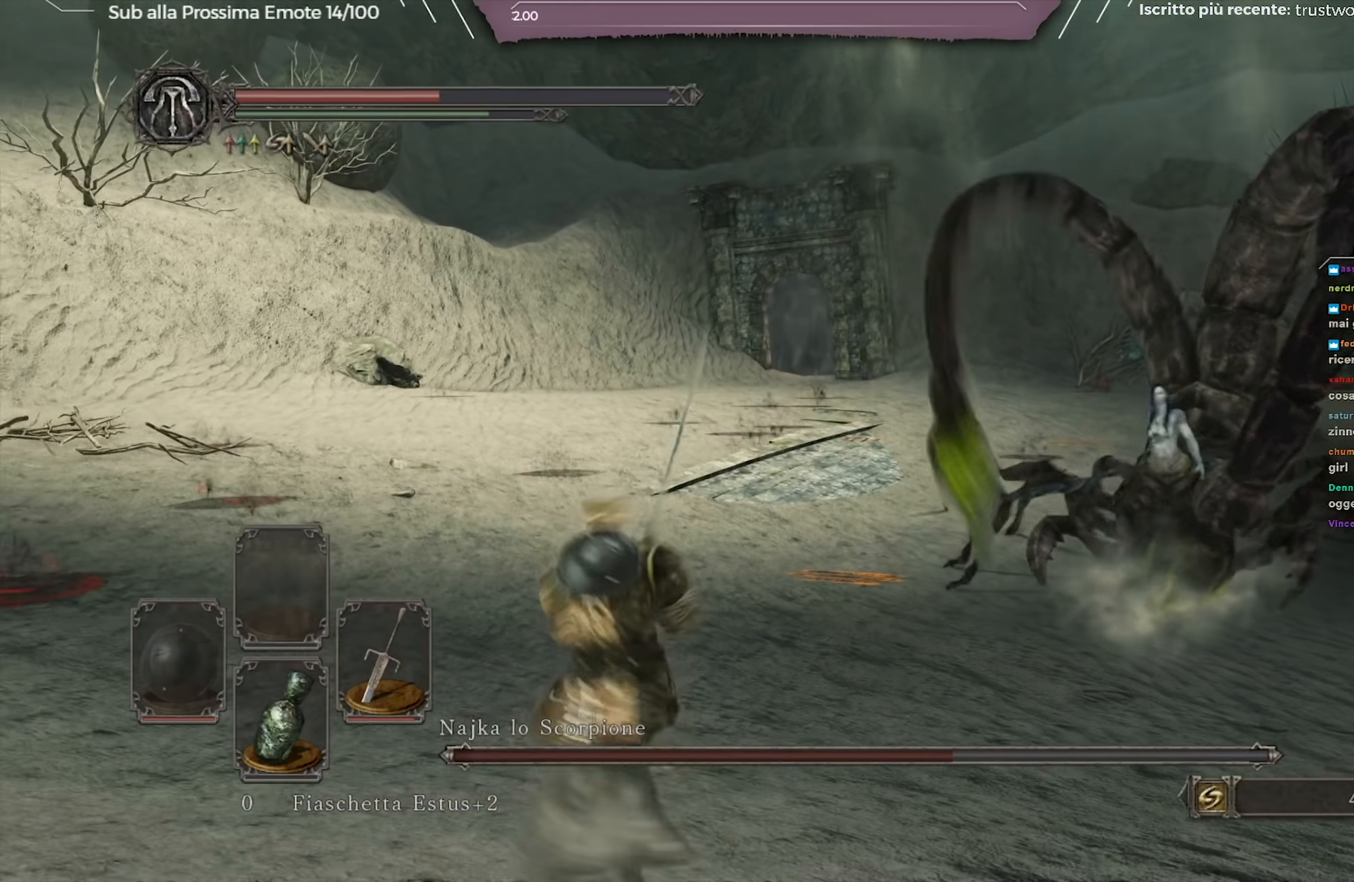
{"buttons": ["B"], "left_stick": "up", "right_stick": "center", "events": [[151, "right_stick", "center"], [384, "left_stick", "up"]]}
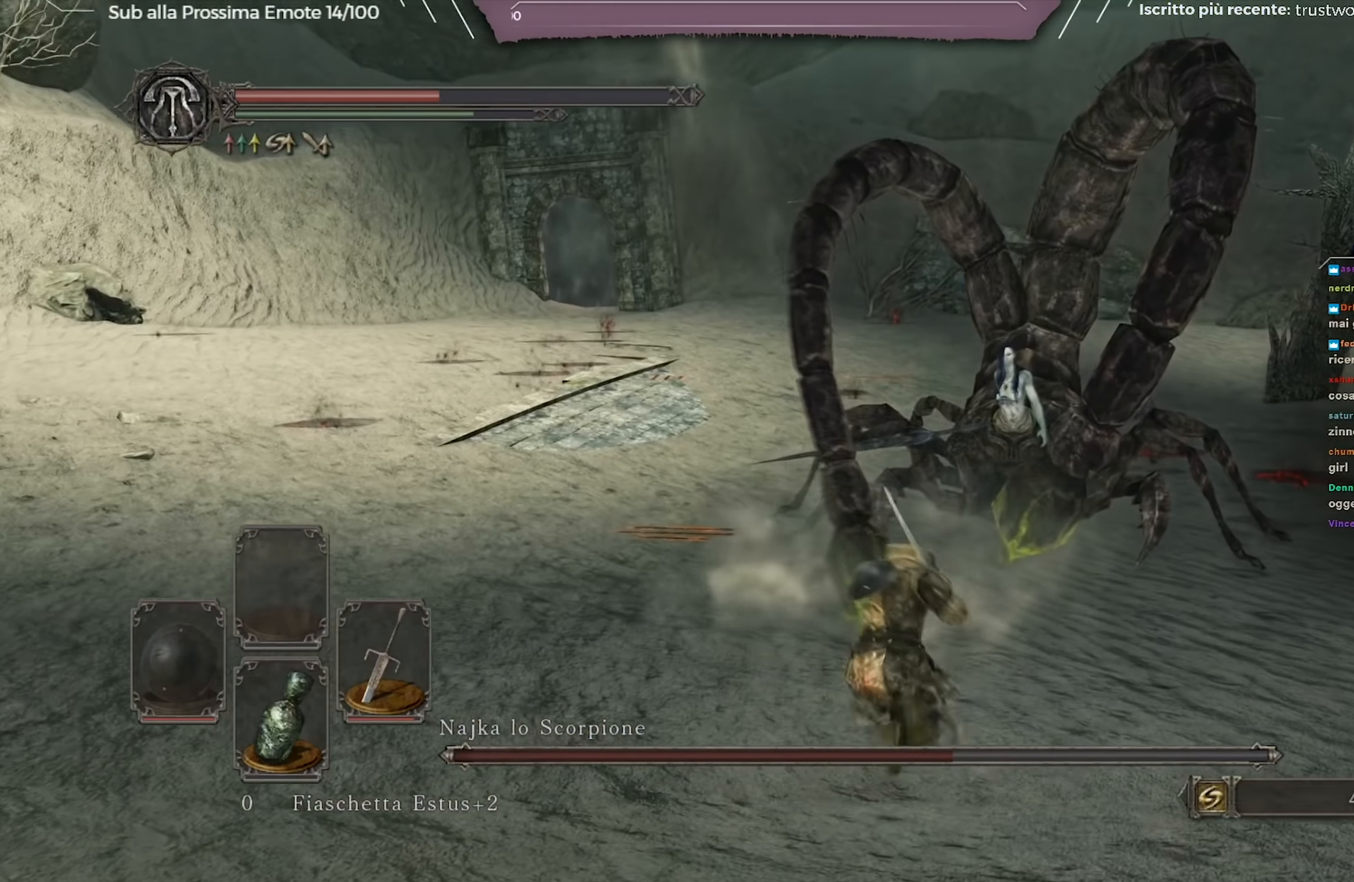
{"buttons": [], "left_stick": "up", "right_stick": "center", "events": [[33, "R1", "down"], [150, "R1", "up"], [217, "B", "up"]]}
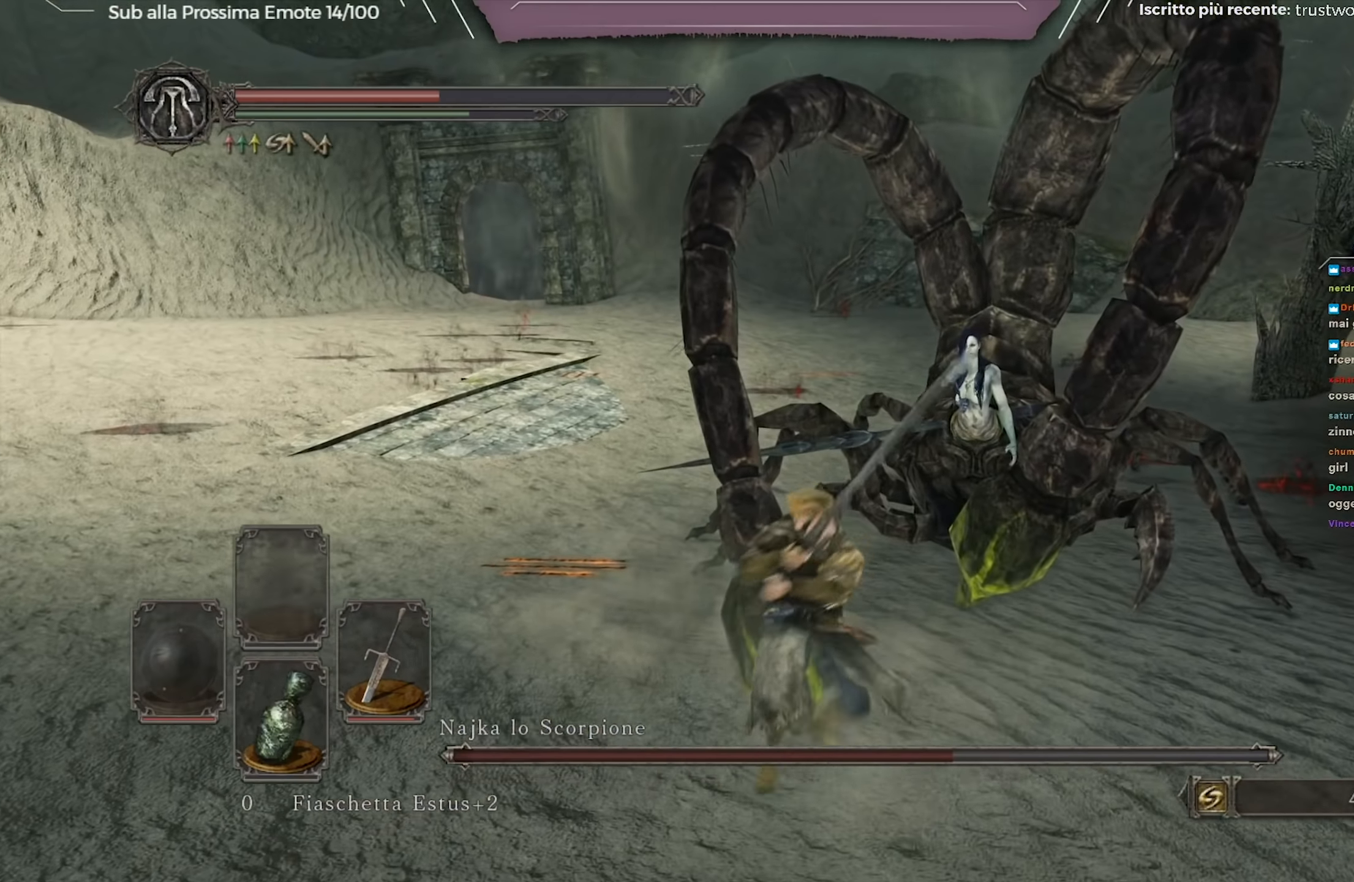
{"buttons": ["R1"], "left_stick": "up-right", "right_stick": "center", "events": [[217, "left_stick", "up-right"], [434, "R1", "down"]]}